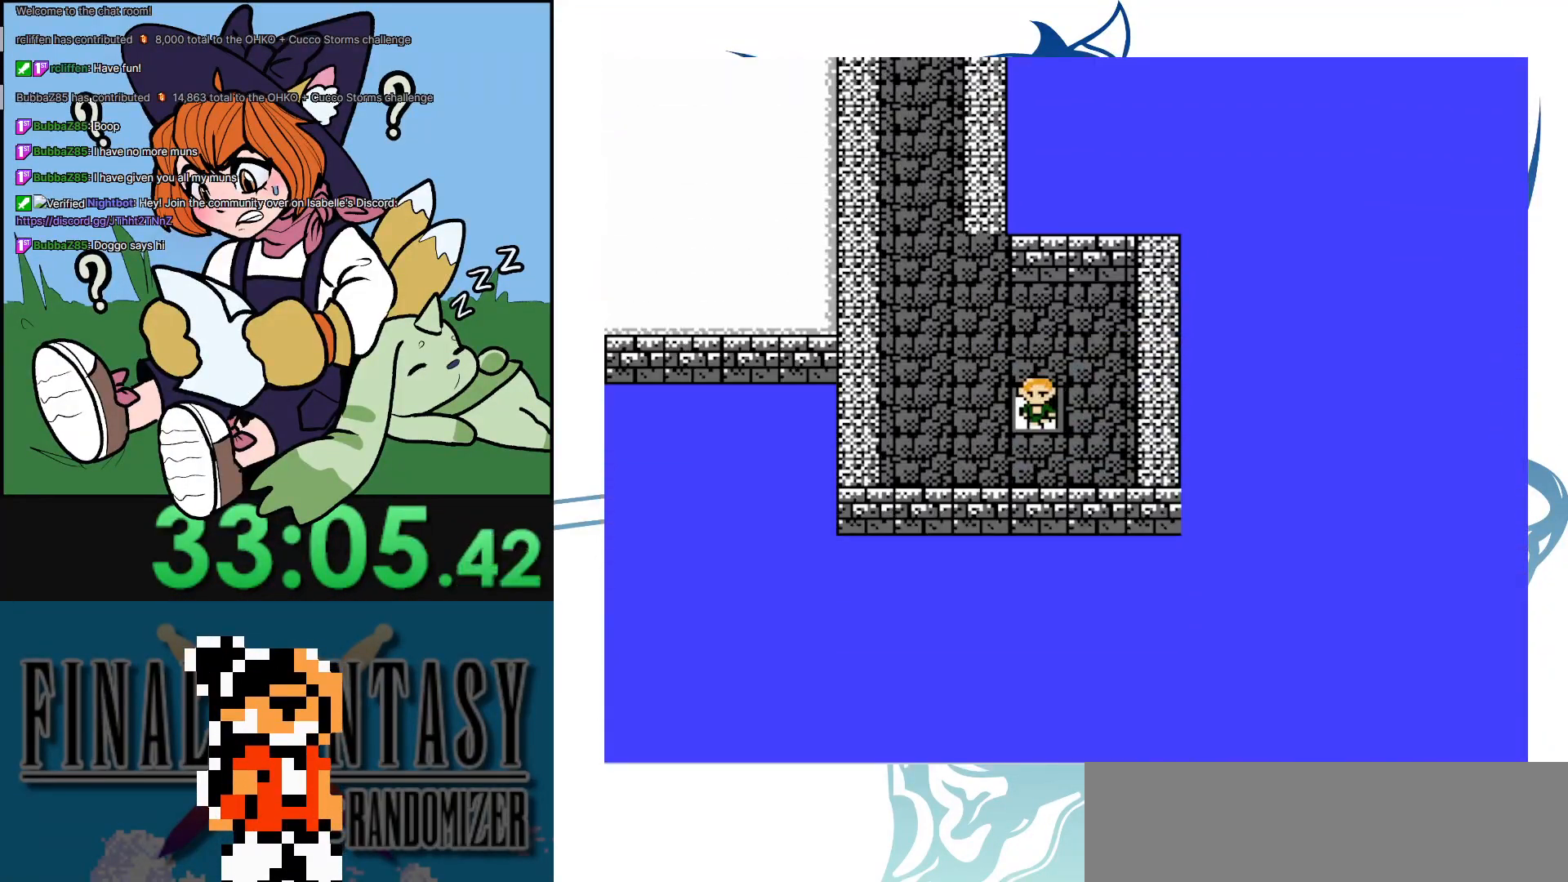
Gameplay with a controller (Nintendo layout); each line is a JSON object with the inputs held at the frame after it. "events" lists button and stick changes between this image and that frame as [ms after this image, input, new state], when the widget could be followed in between. Not read: L3 R3.
{"buttons": ["DPAD_UP"], "events": [[100, "DPAD_LEFT", "down"], [350, "DPAD_UP", "down"], [417, "DPAD_LEFT", "up"]]}
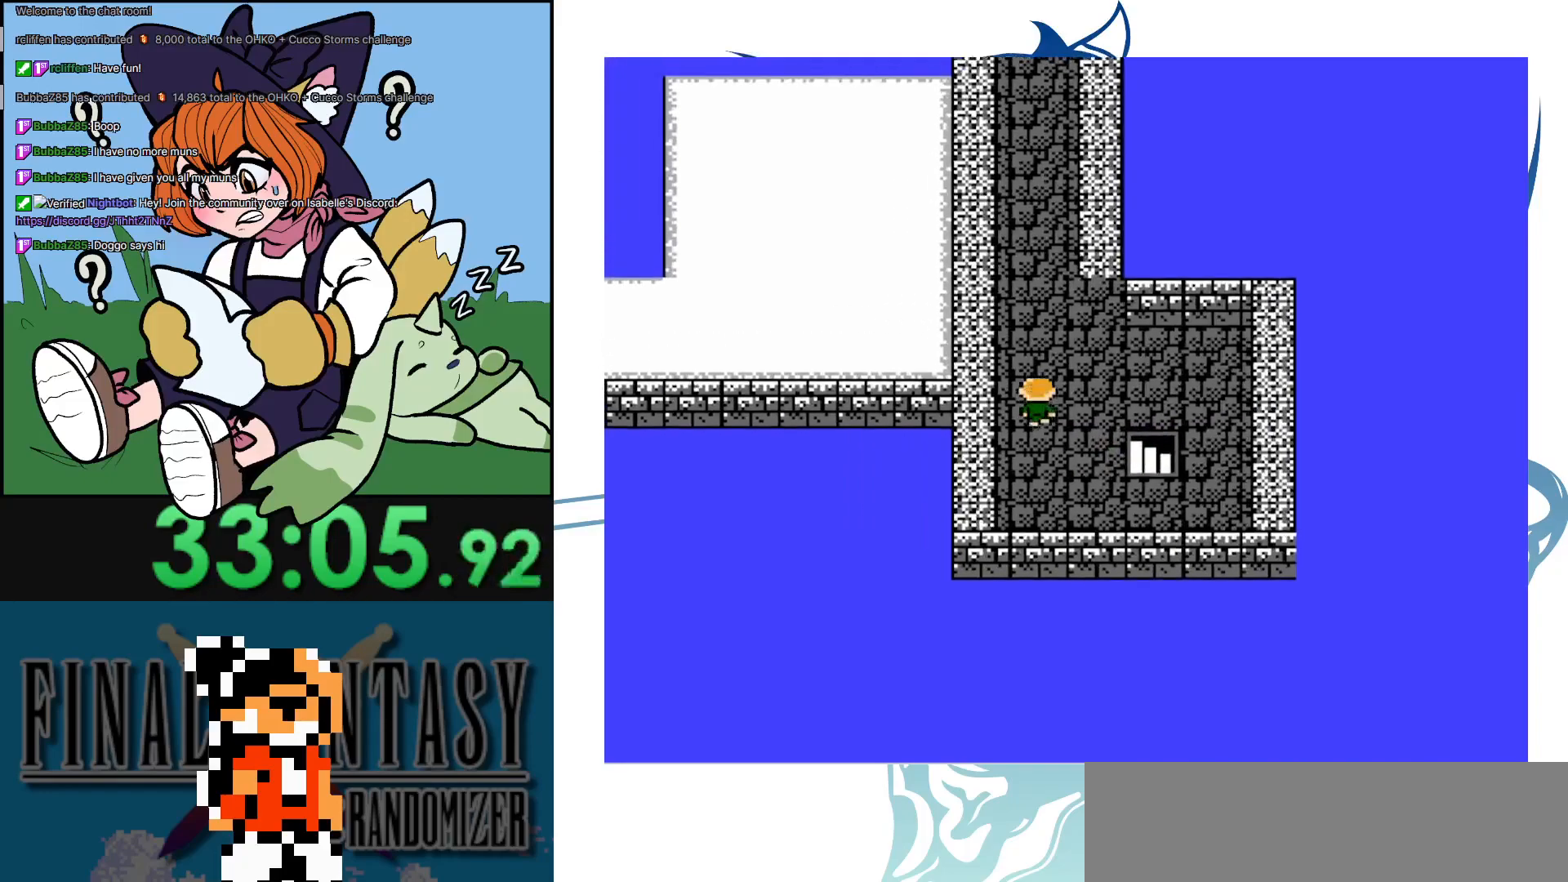
{"buttons": ["DPAD_UP"], "events": []}
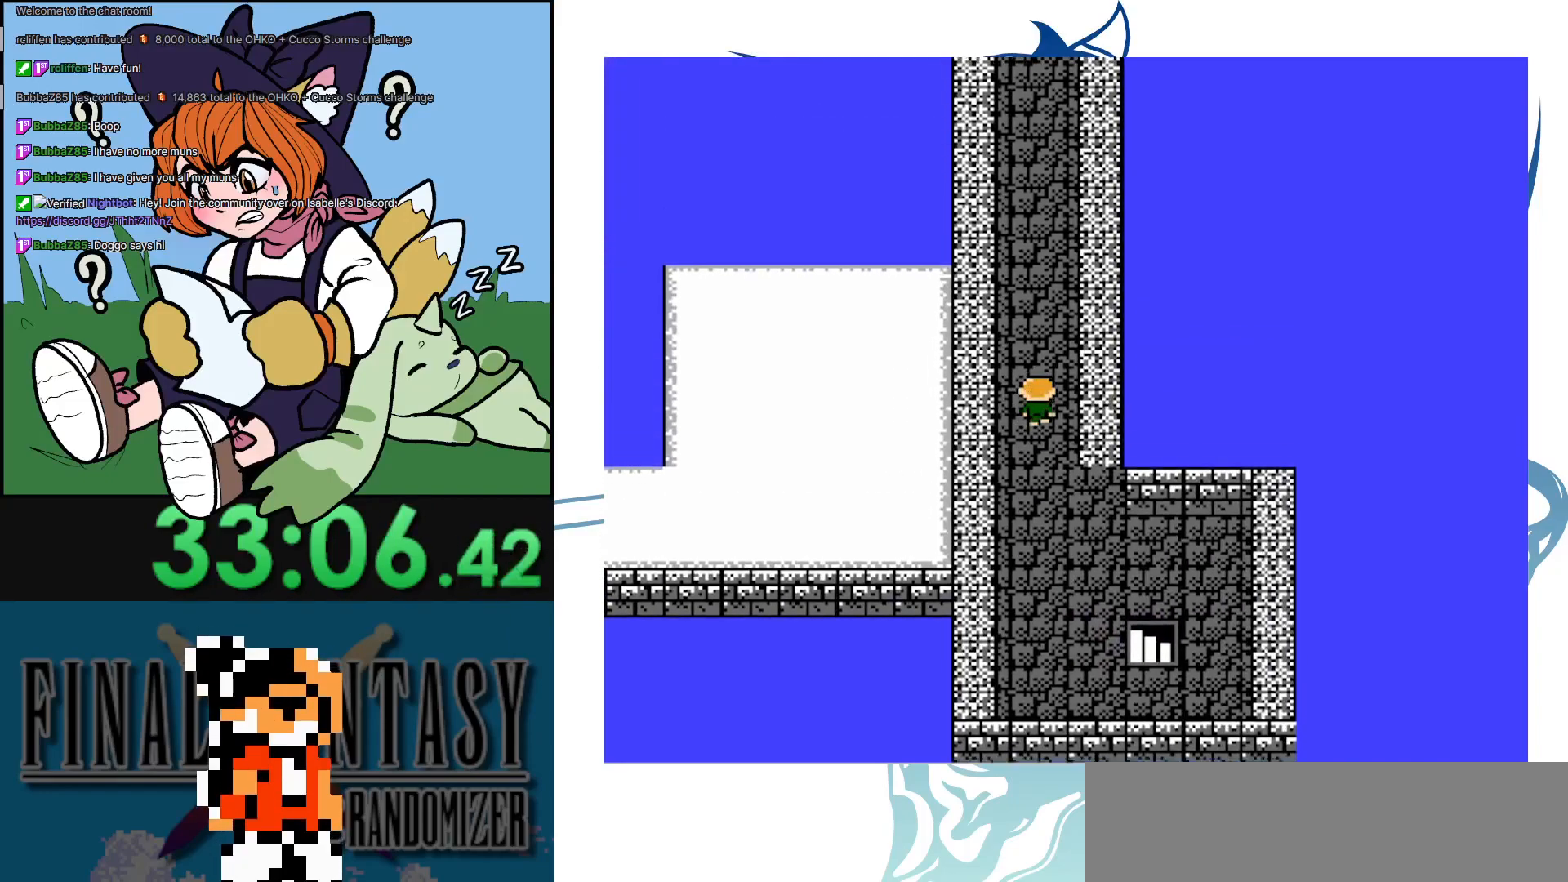
{"buttons": ["DPAD_UP"], "events": []}
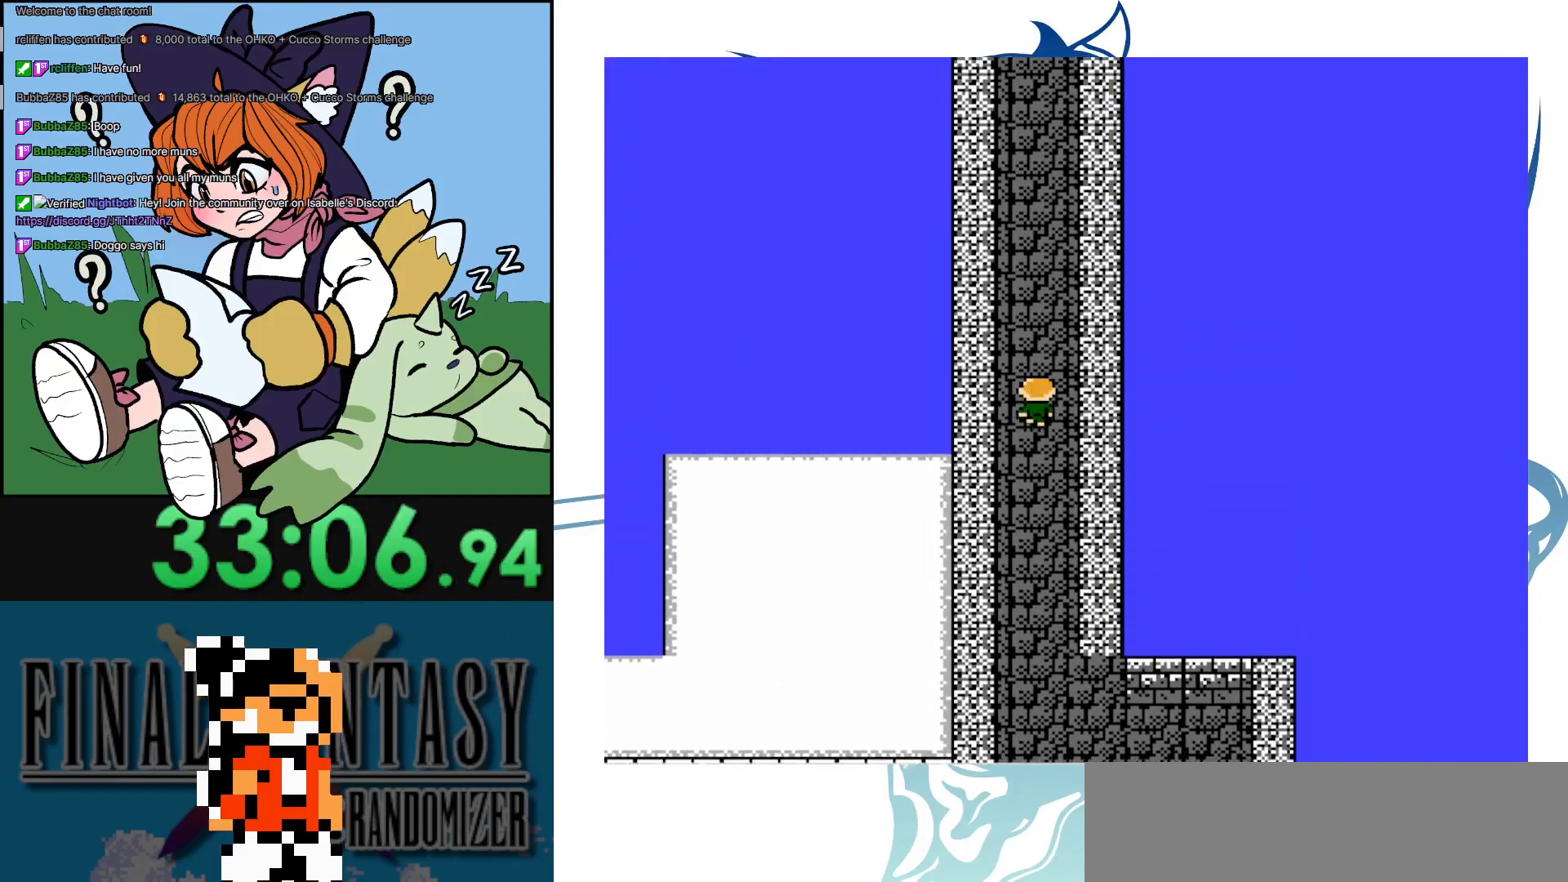
{"buttons": ["DPAD_UP"], "events": []}
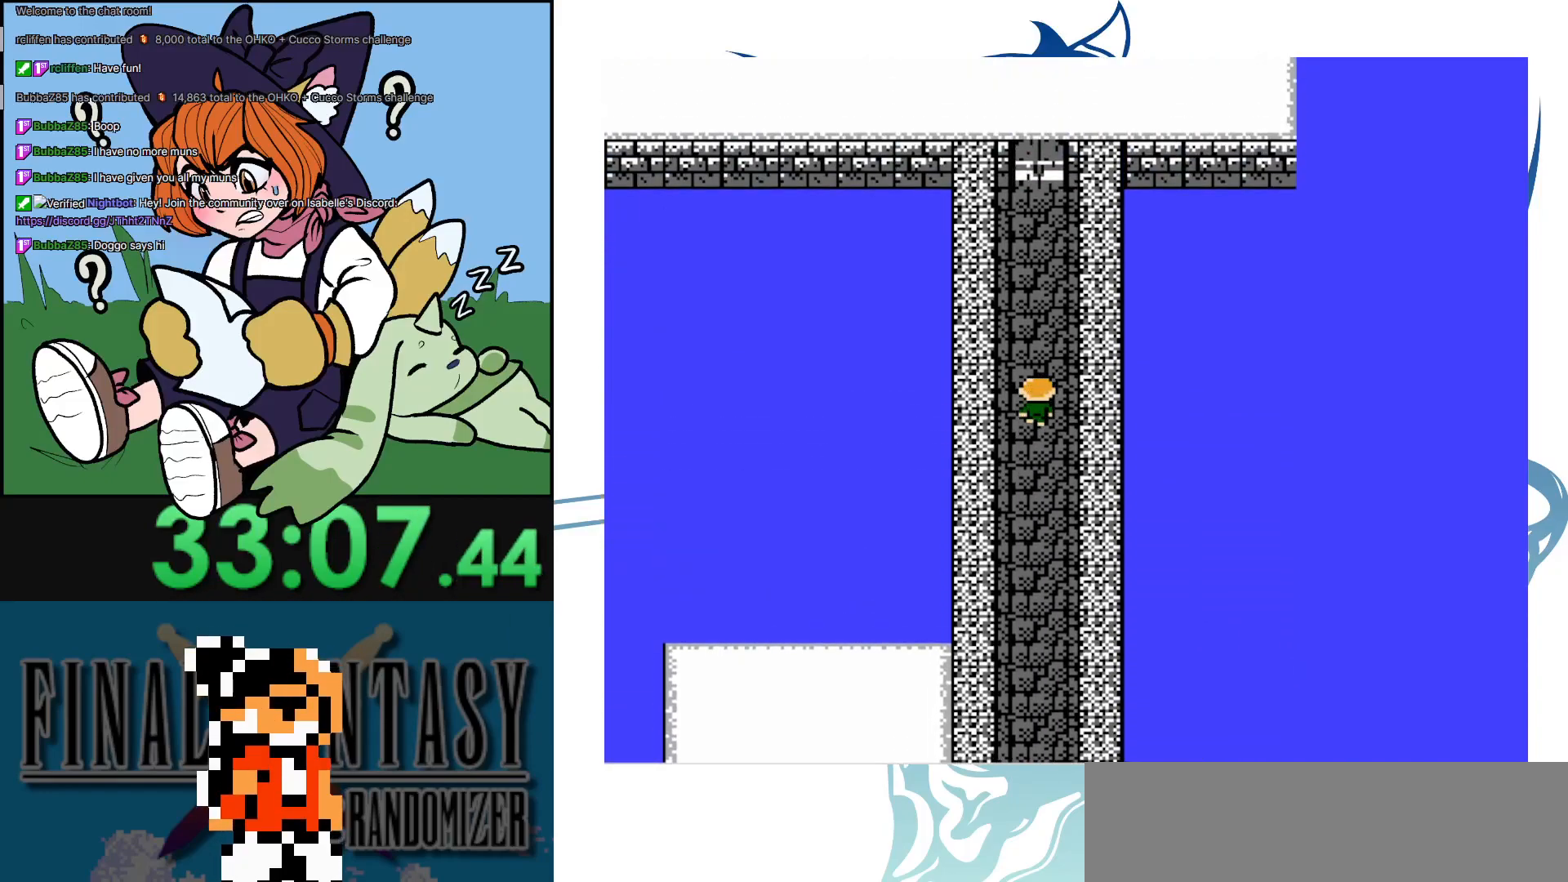
{"buttons": ["DPAD_UP"], "events": []}
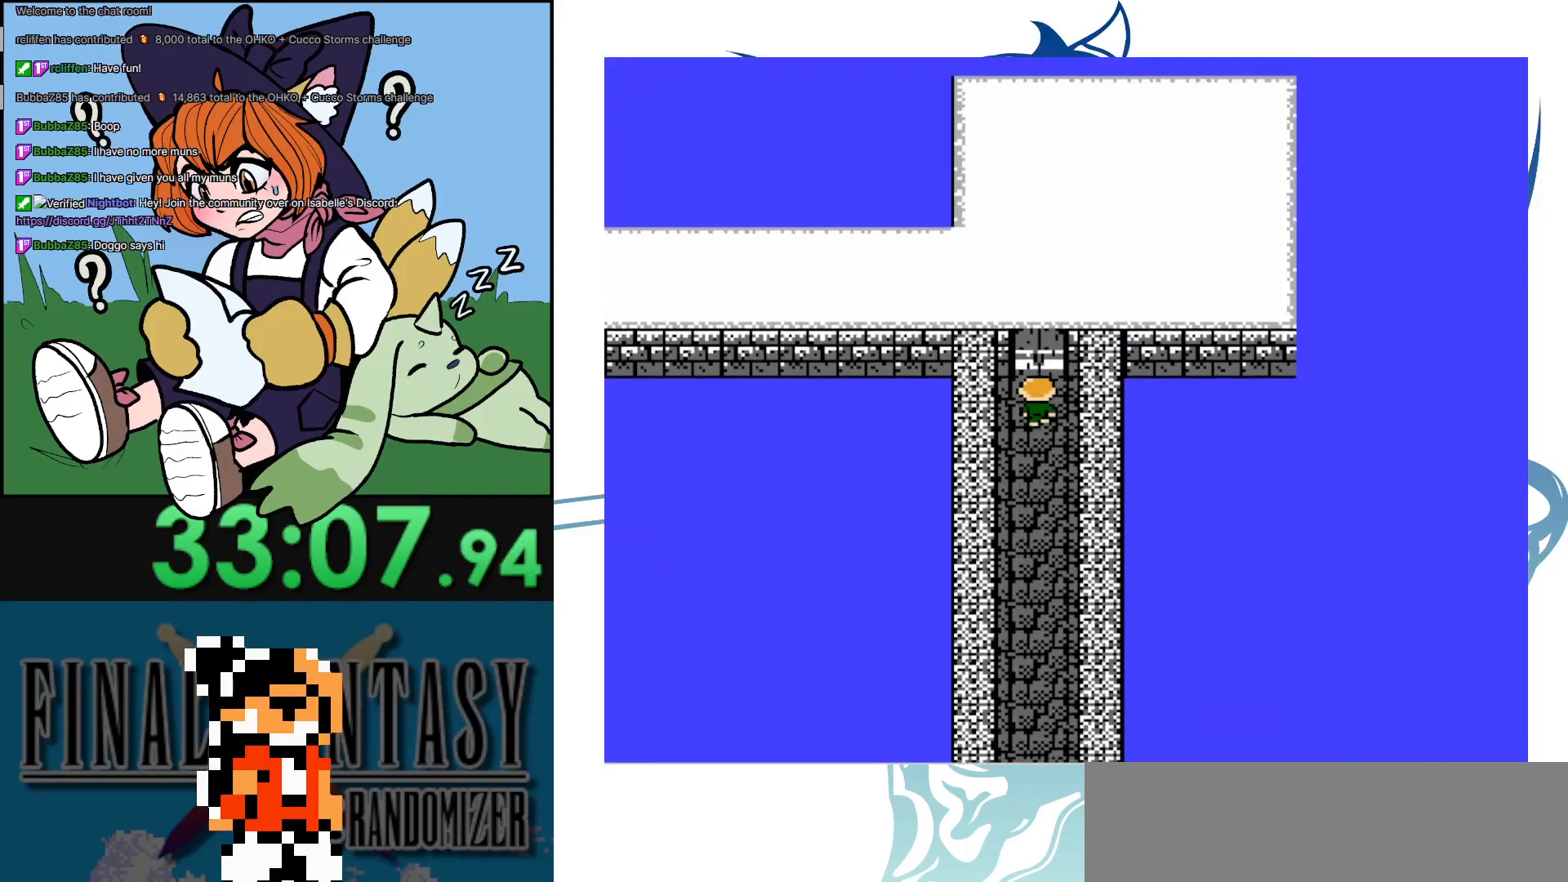
{"buttons": ["DPAD_UP"], "events": []}
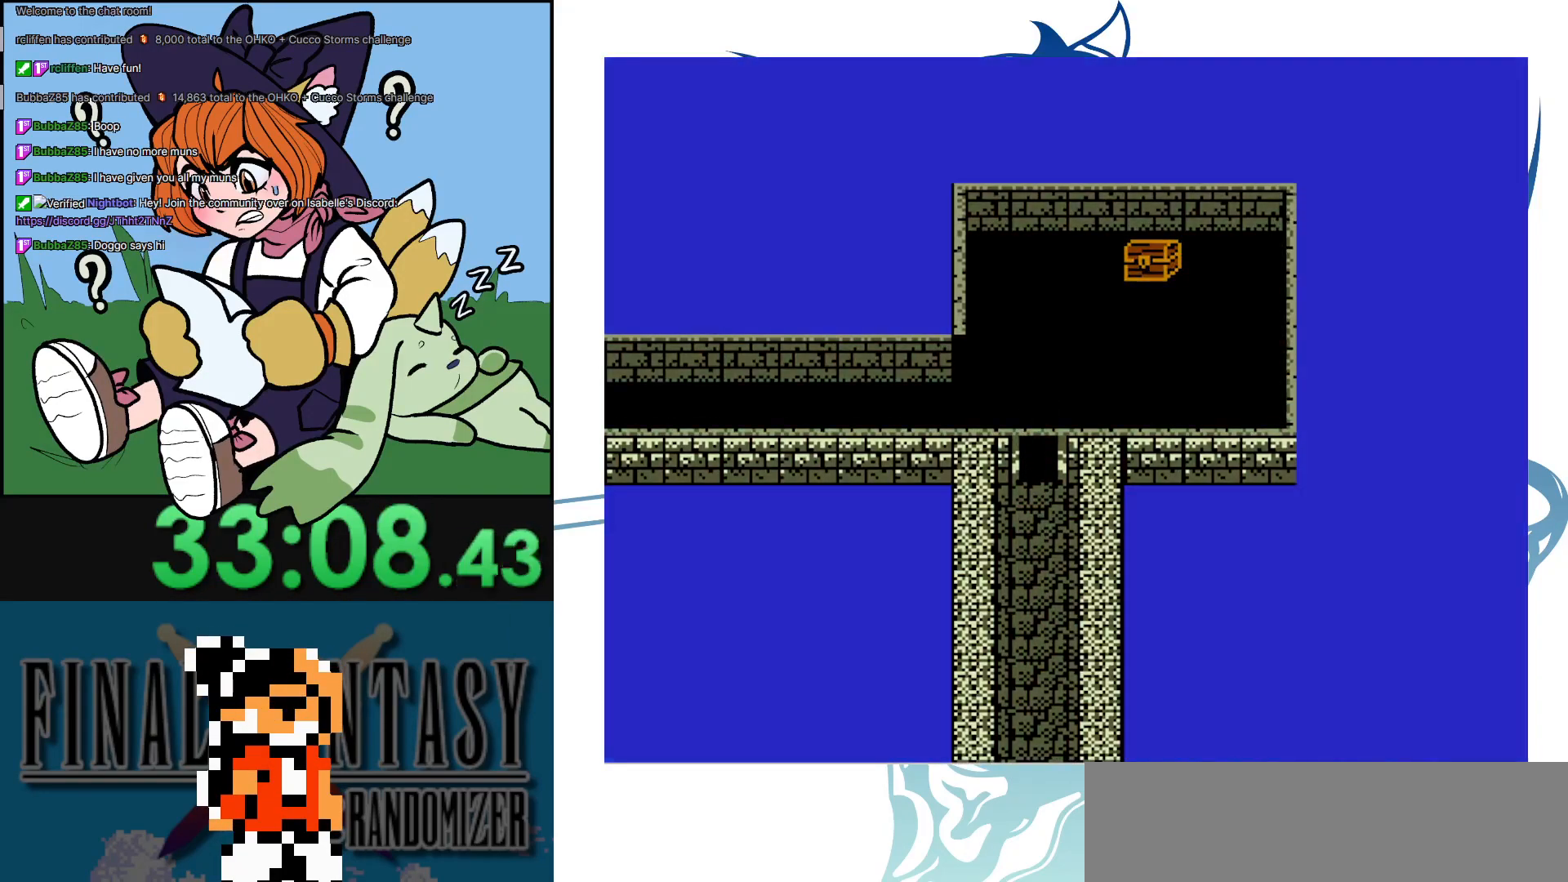
{"buttons": [], "events": [[150, "DPAD_UP", "up"]]}
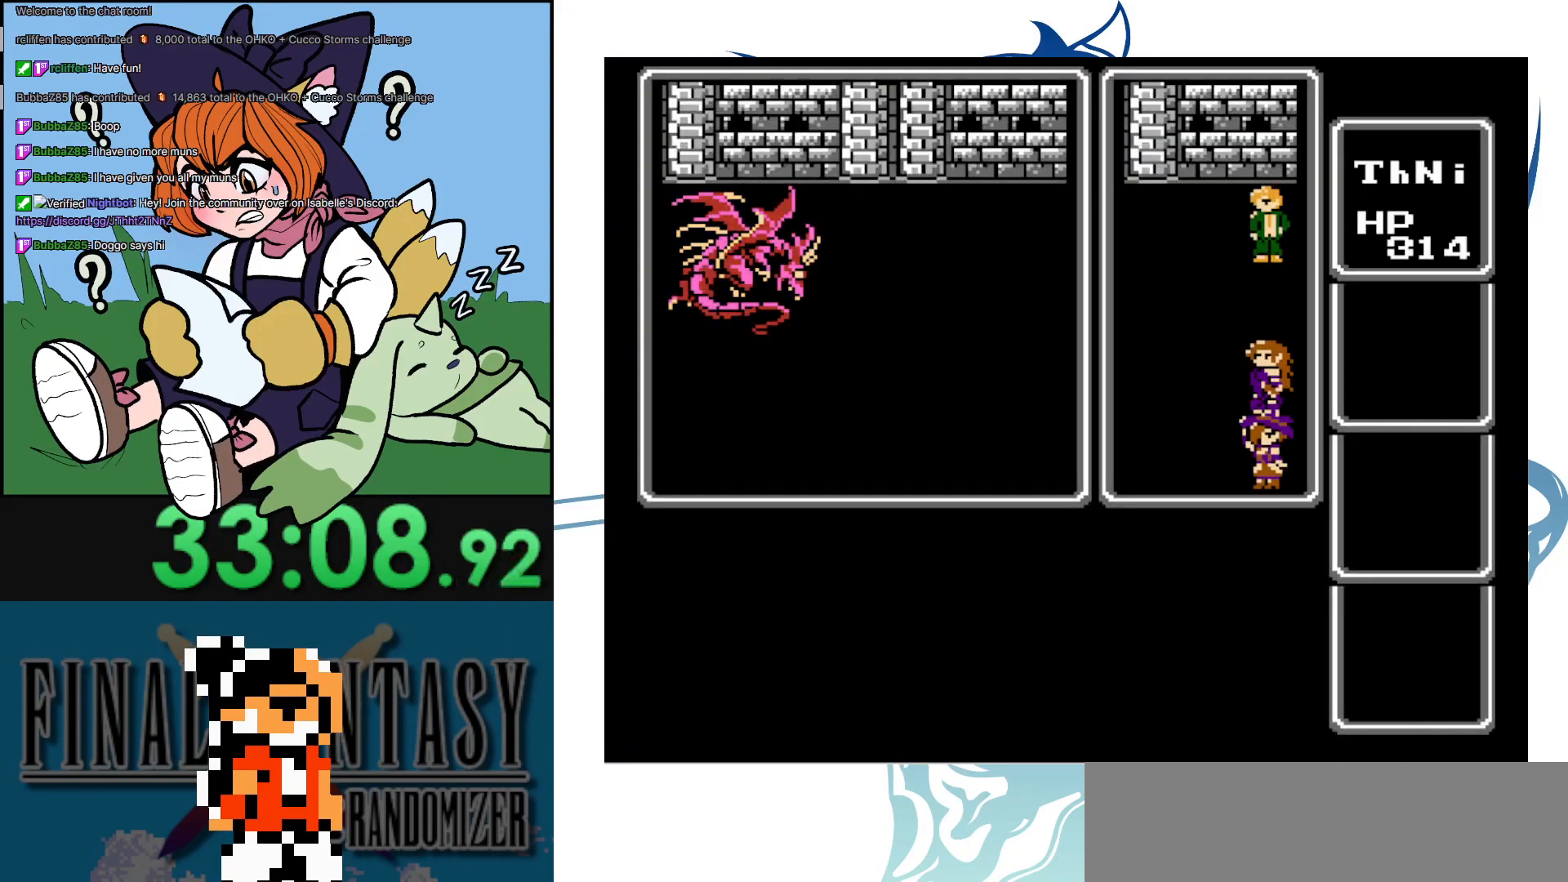
{"buttons": [], "events": []}
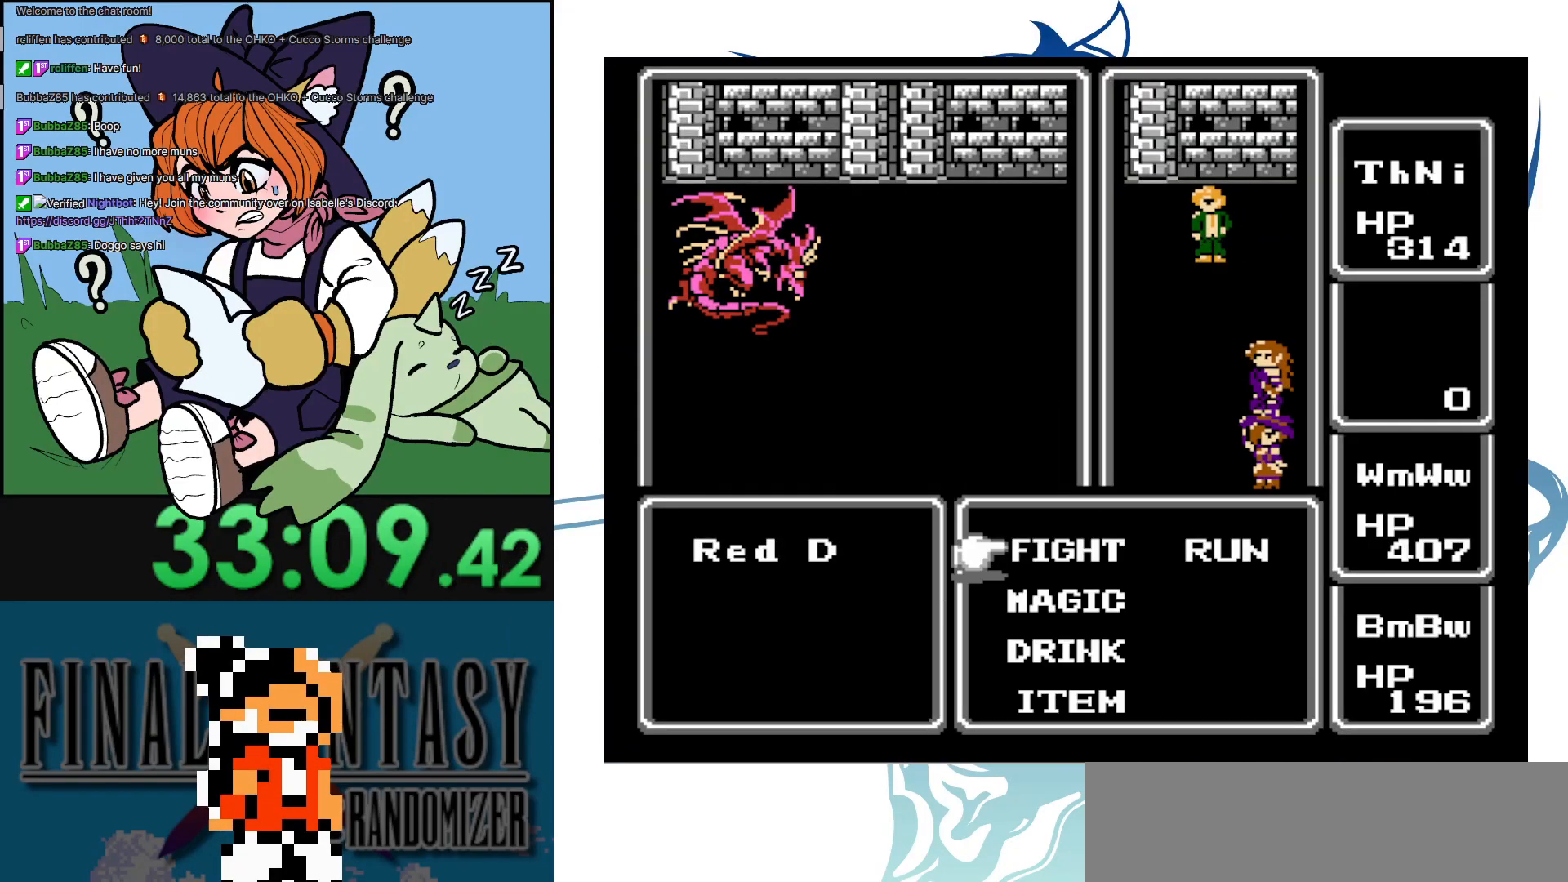
{"buttons": [], "events": [[100, "DPAD_RIGHT", "down"], [250, "DPAD_RIGHT", "up"], [417, "DPAD_LEFT", "down"], [500, "DPAD_LEFT", "up"]]}
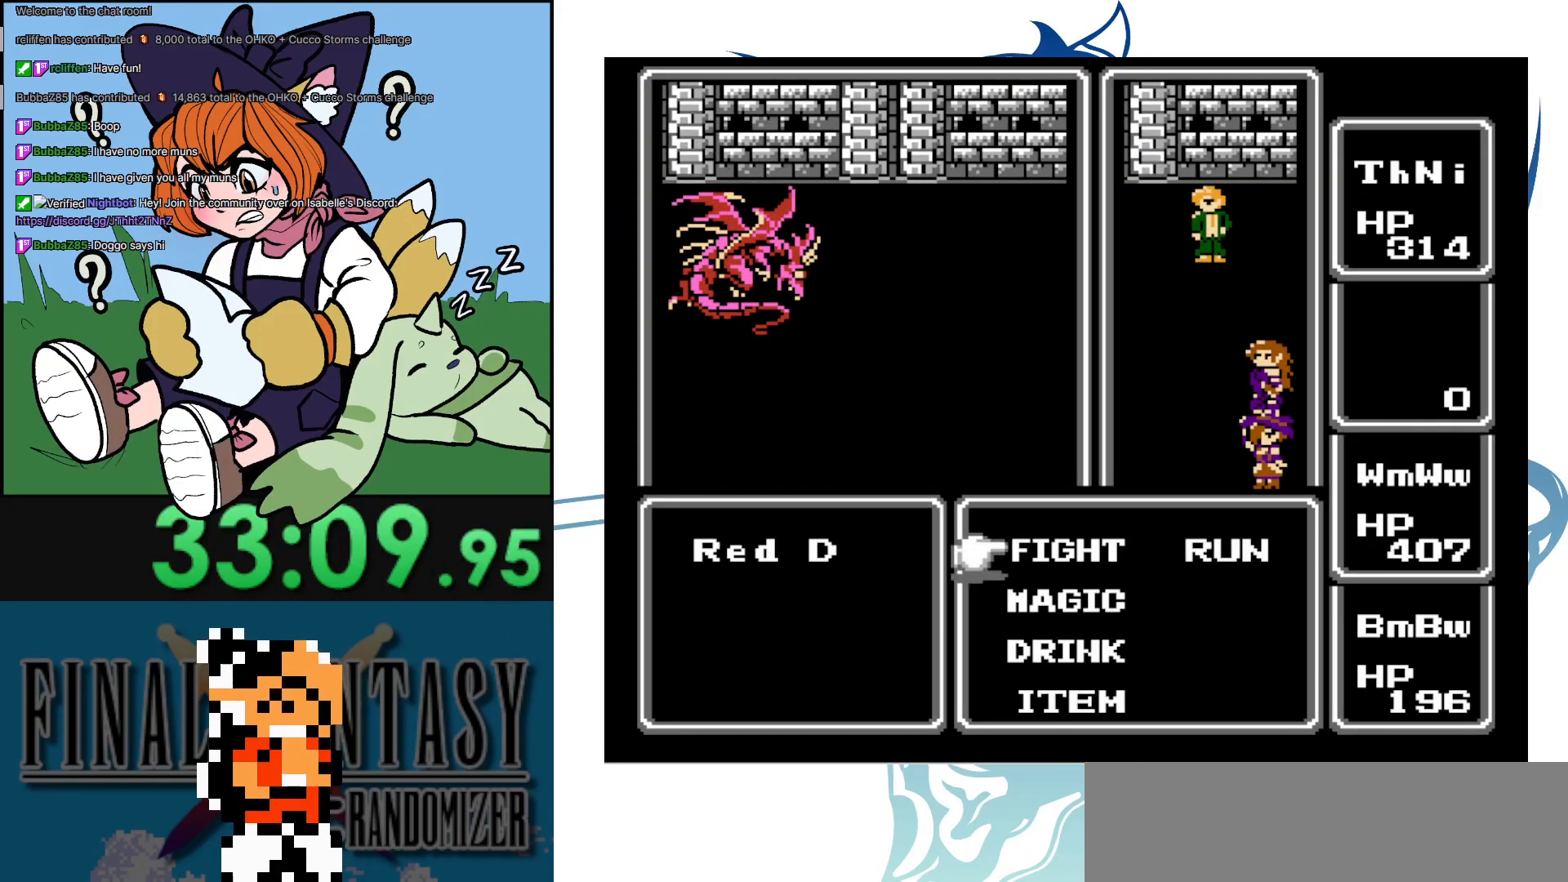
{"buttons": ["A"], "events": [[133, "A", "down"], [250, "A", "up"], [383, "A", "down"]]}
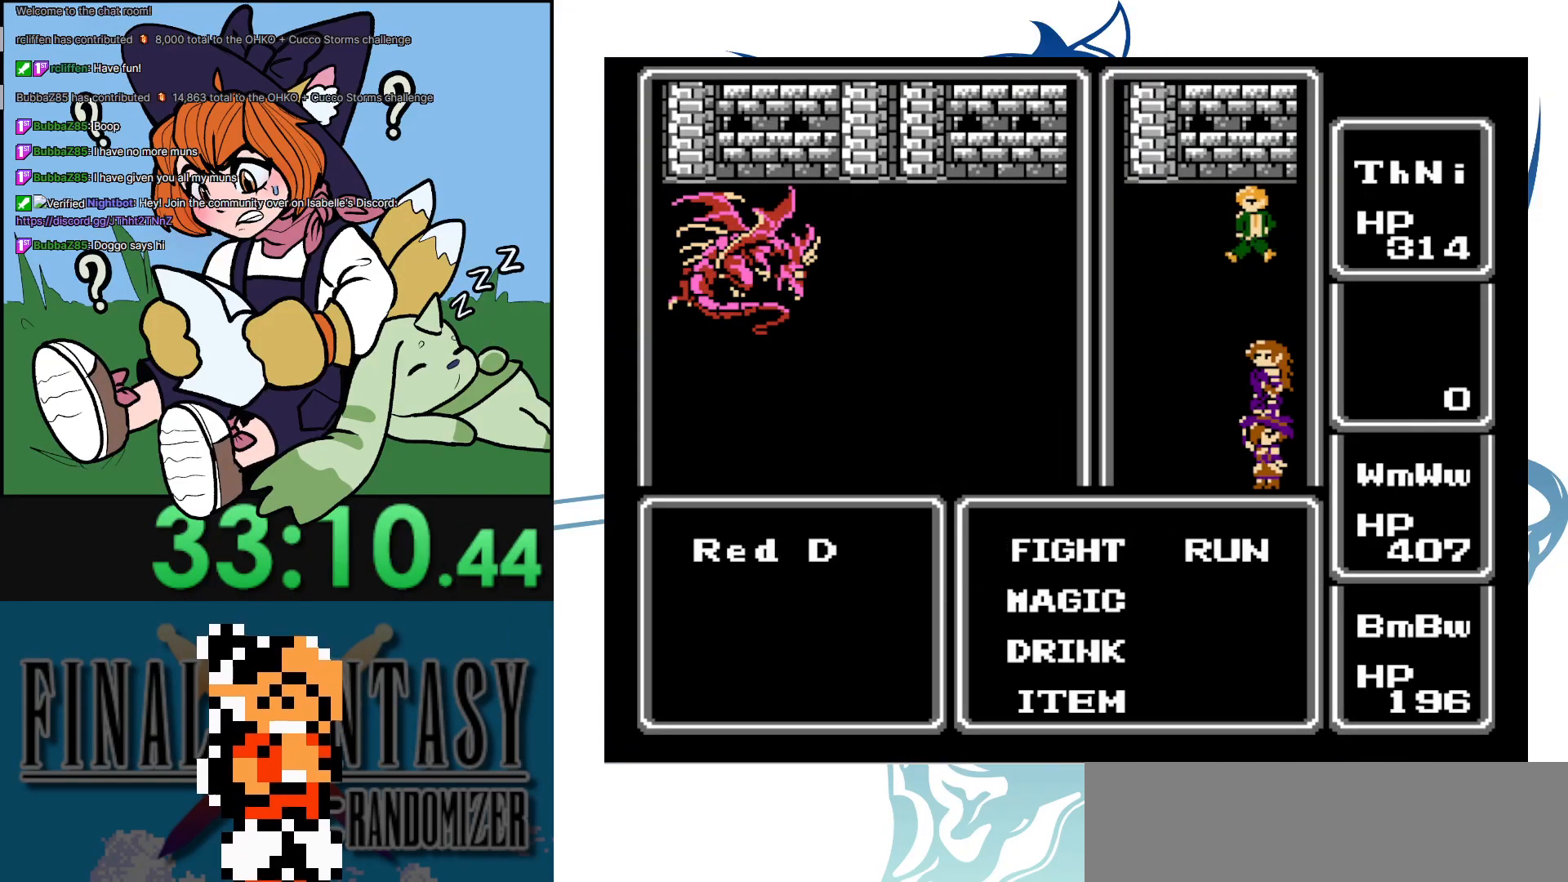
{"buttons": ["A"], "events": [[67, "A", "up"], [300, "DPAD_DOWN", "down"], [467, "DPAD_DOWN", "up"], [483, "A", "down"]]}
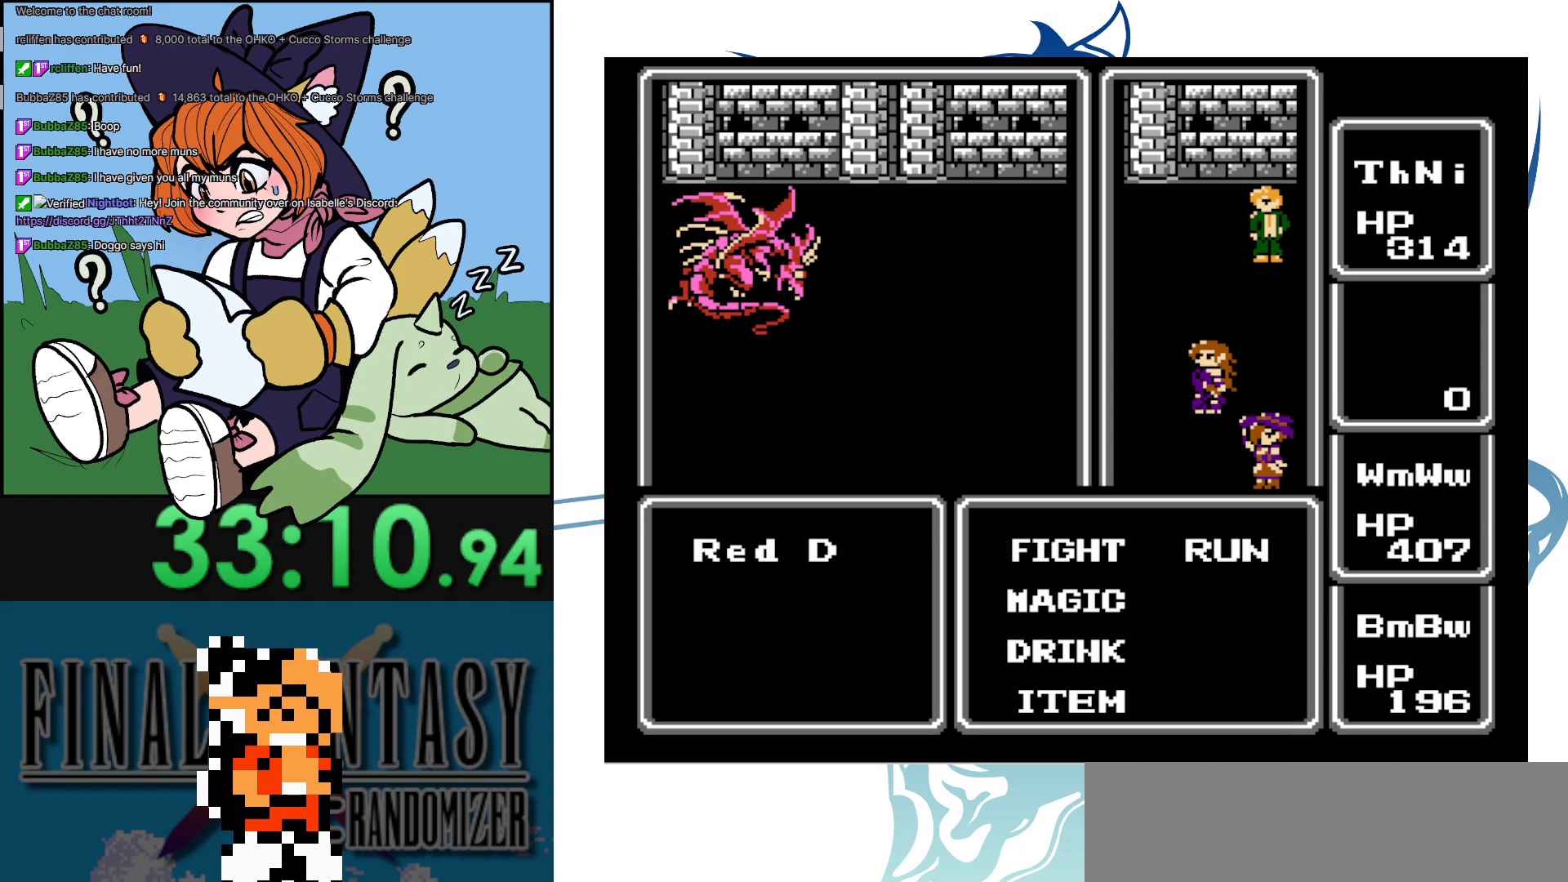
{"buttons": [], "events": [[117, "A", "up"], [317, "DPAD_DOWN", "down"], [400, "DPAD_DOWN", "up"]]}
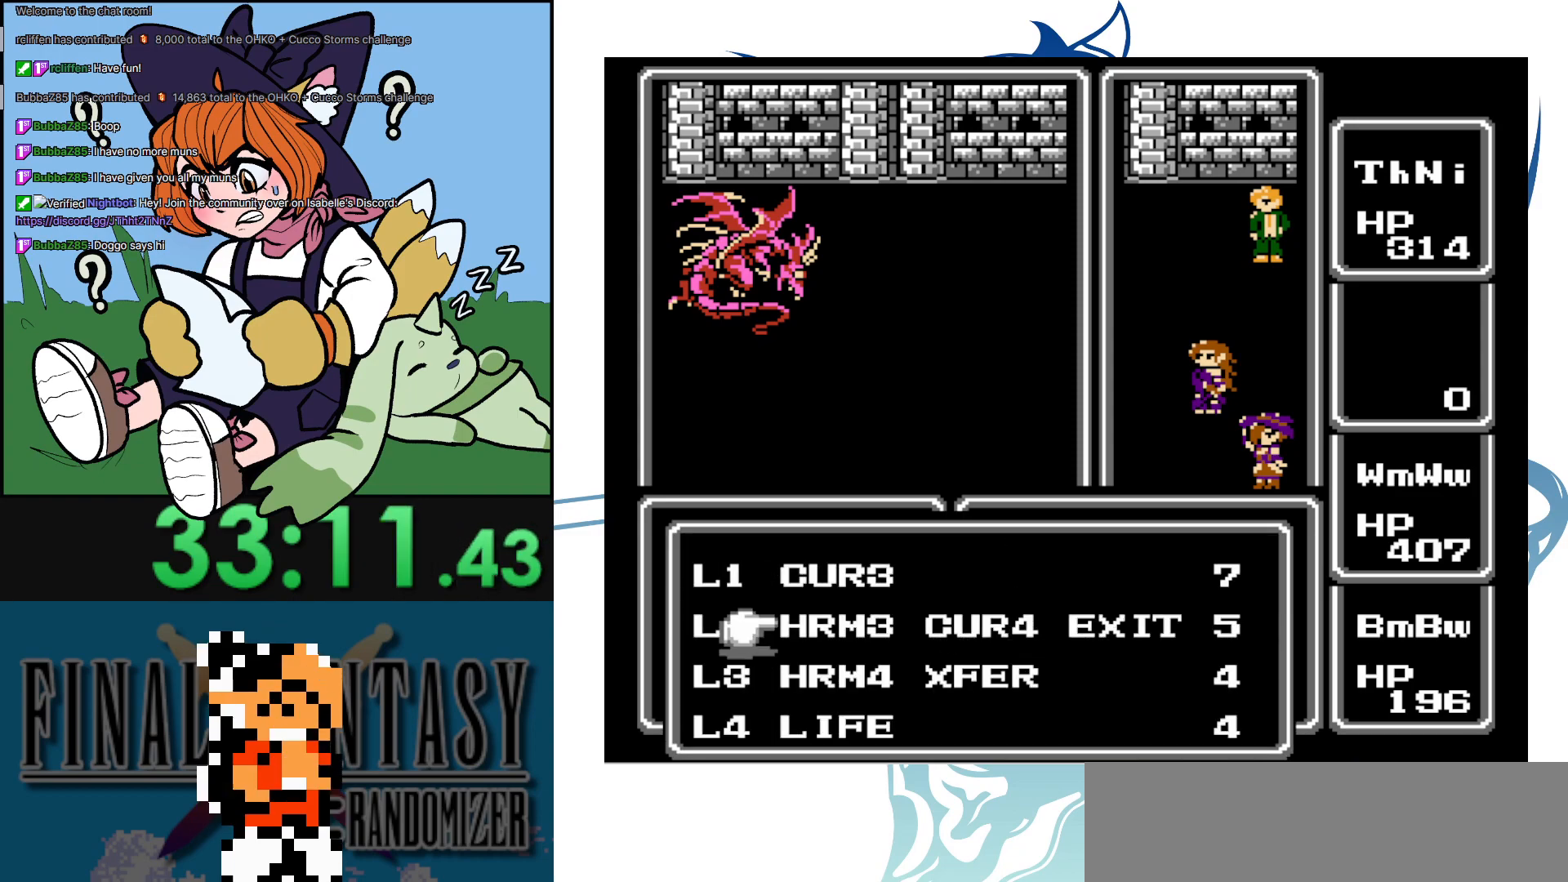
{"buttons": ["A"], "events": [[67, "DPAD_DOWN", "down"], [200, "DPAD_DOWN", "up"], [500, "A", "down"]]}
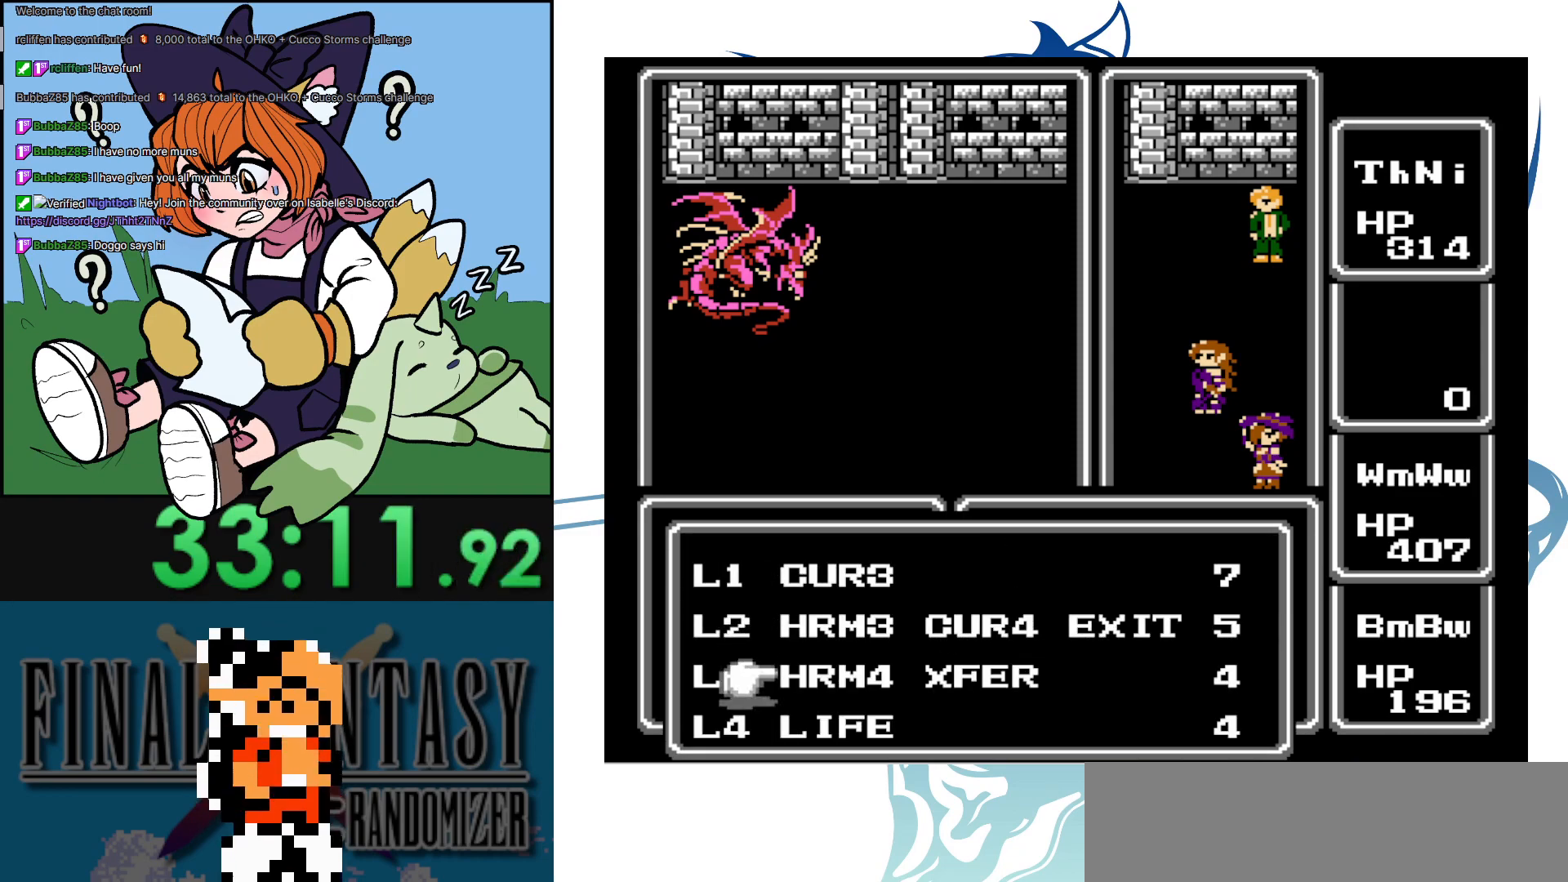
{"buttons": ["DPAD_DOWN"], "events": [[150, "A", "up"], [417, "DPAD_DOWN", "down"]]}
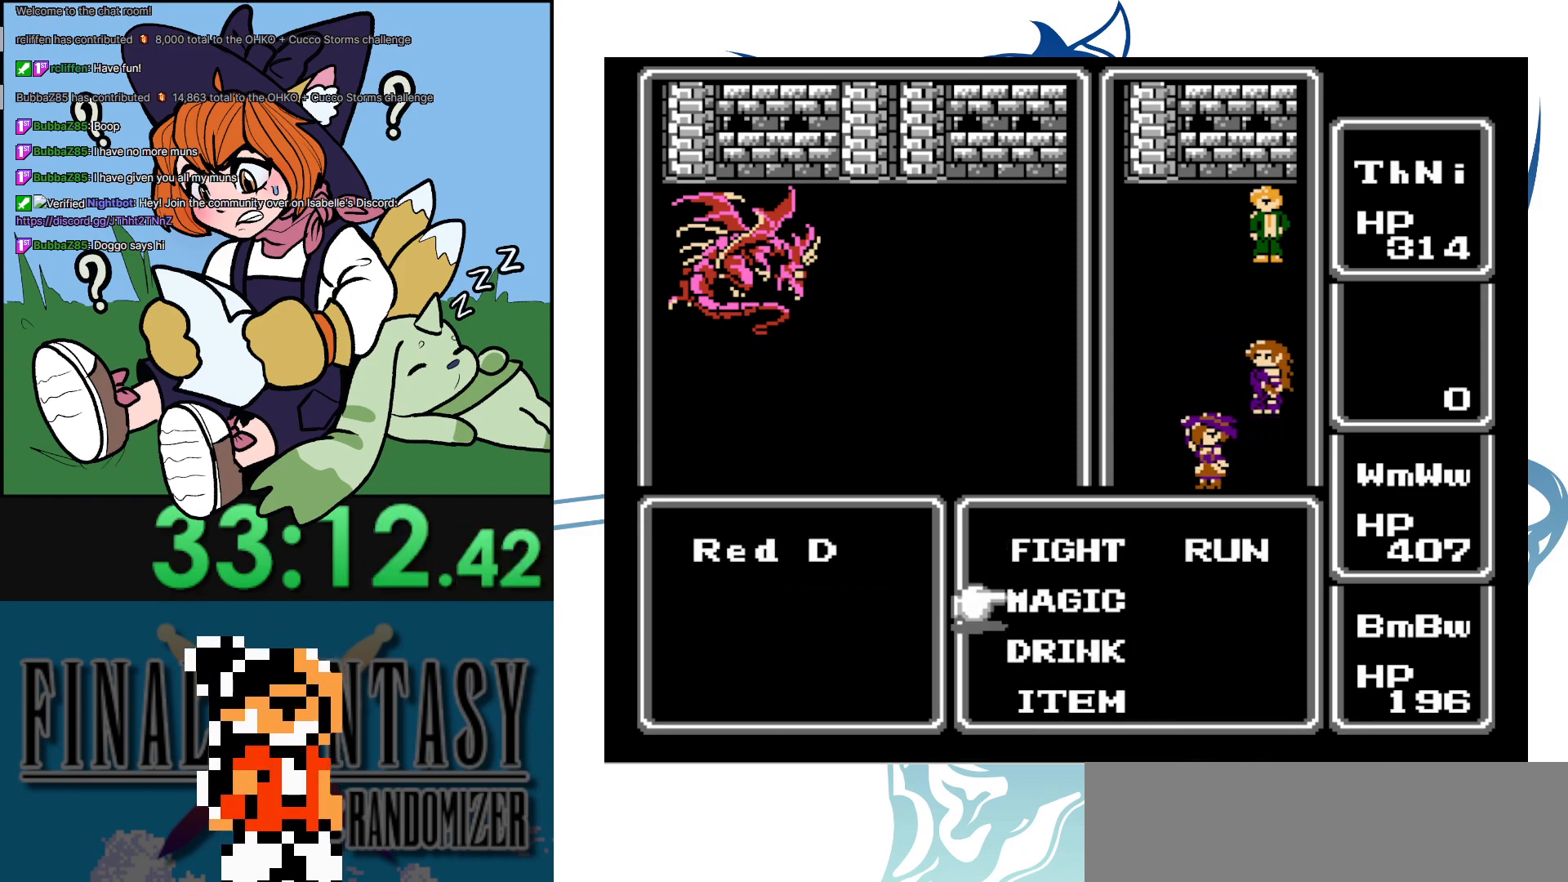
{"buttons": [], "events": [[33, "A", "down"], [50, "DPAD_DOWN", "up"], [183, "A", "up"], [350, "DPAD_DOWN", "down"], [450, "DPAD_DOWN", "up"]]}
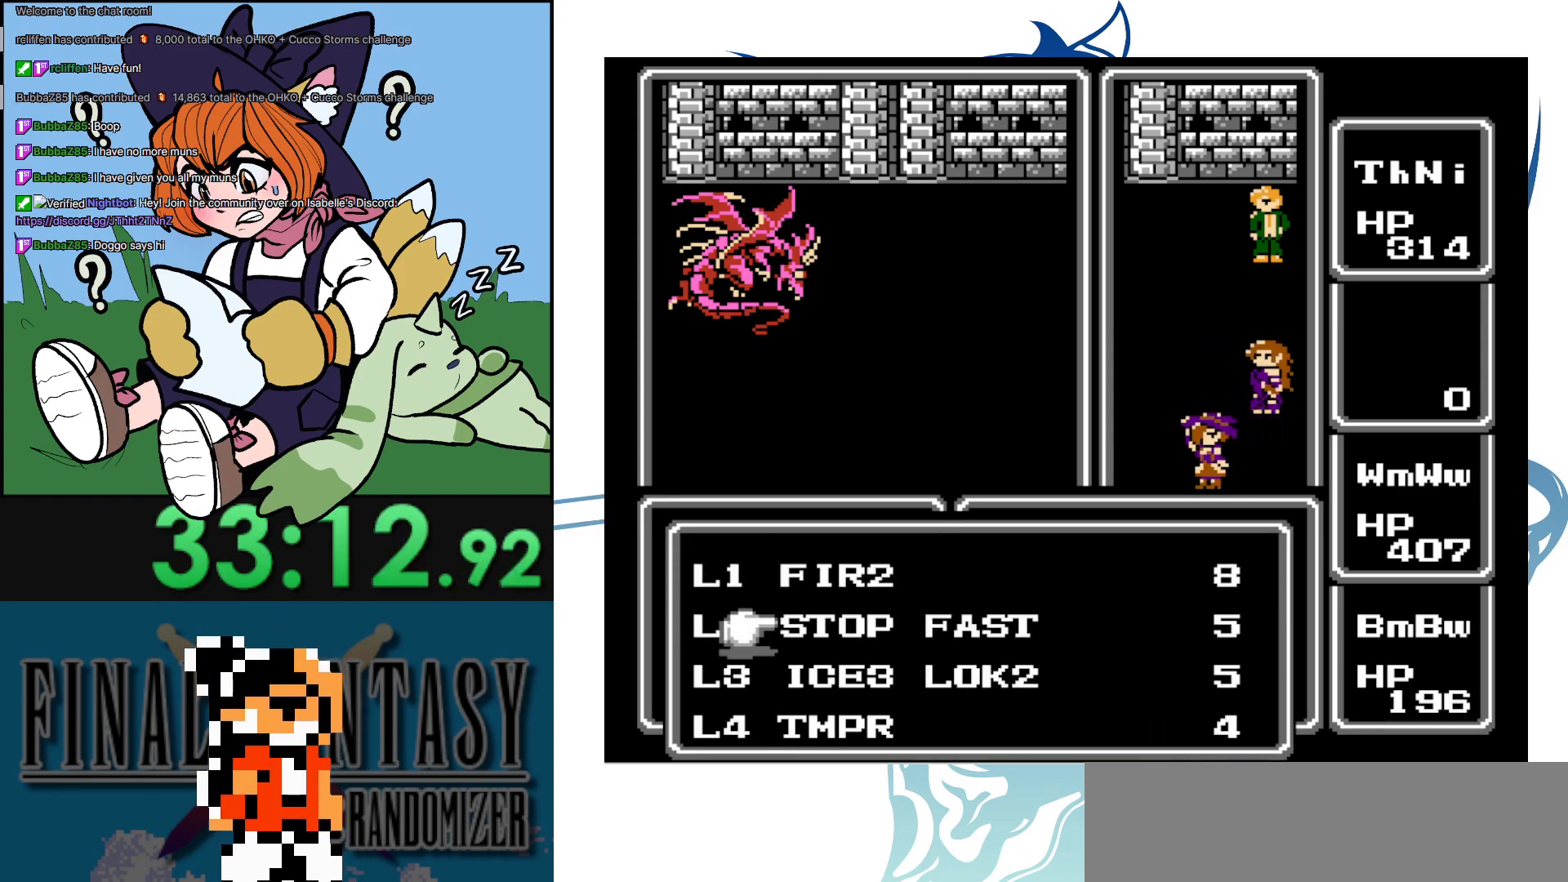
{"buttons": ["A"], "events": [[33, "DPAD_DOWN", "down"], [167, "DPAD_DOWN", "up"], [333, "A", "down"]]}
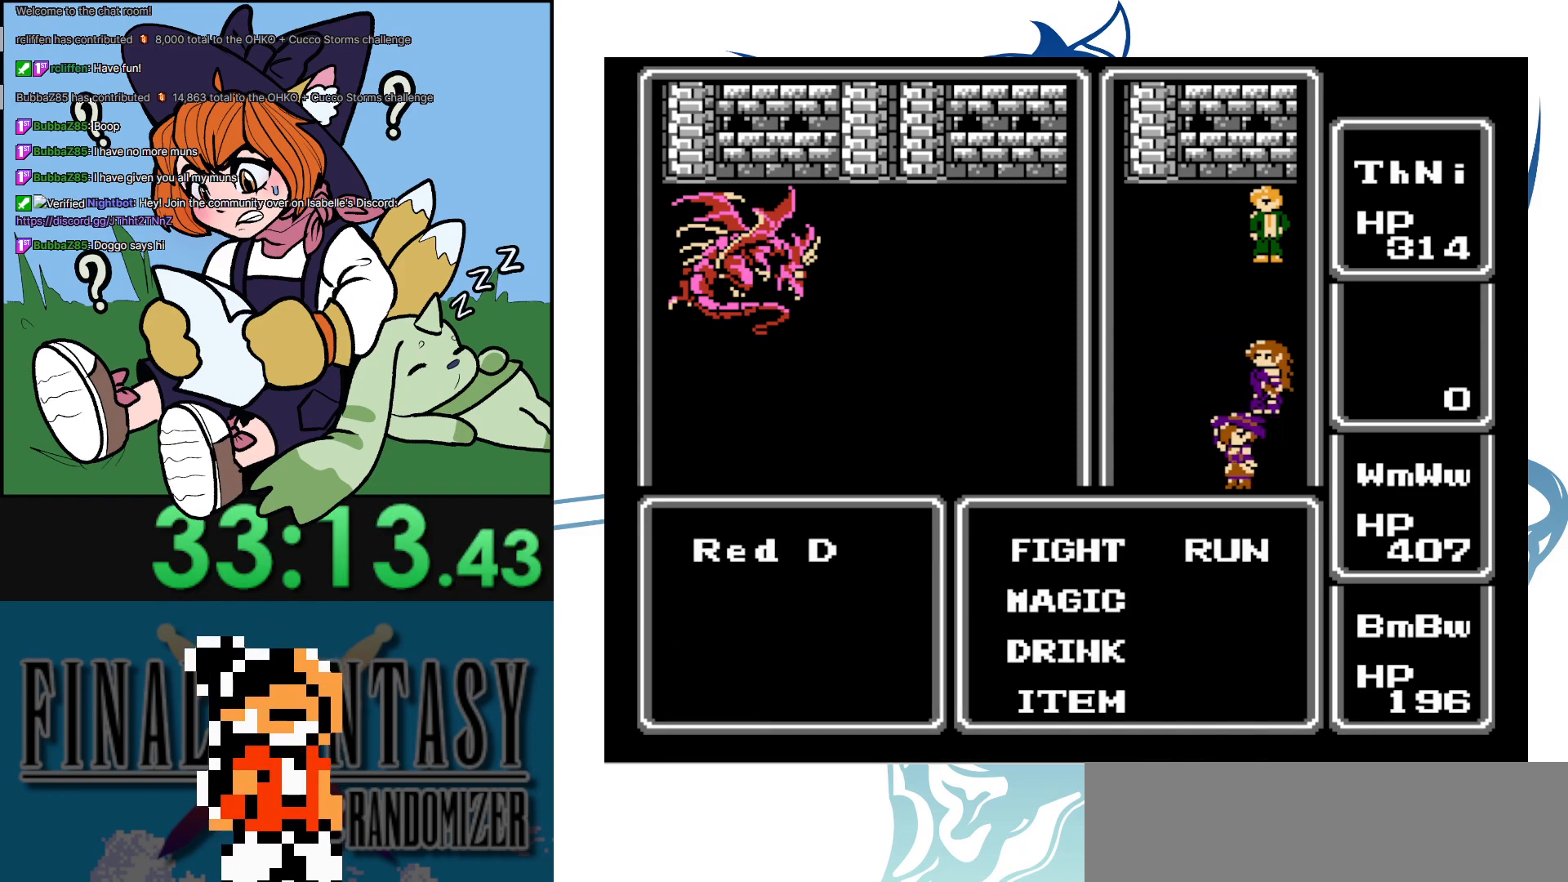
{"buttons": ["A"], "events": []}
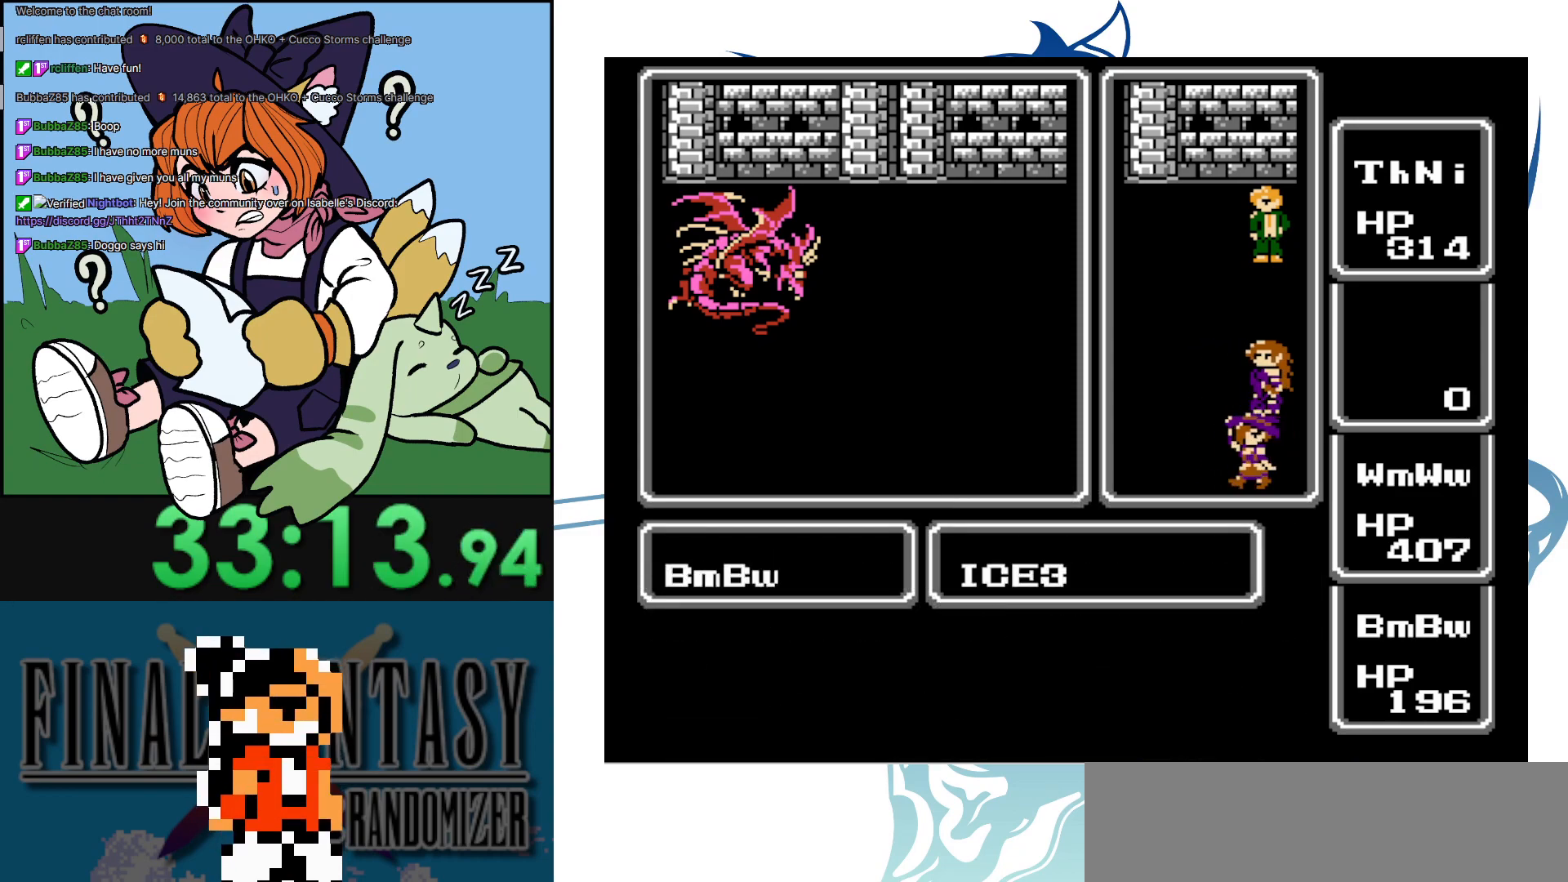
{"buttons": ["A"], "events": []}
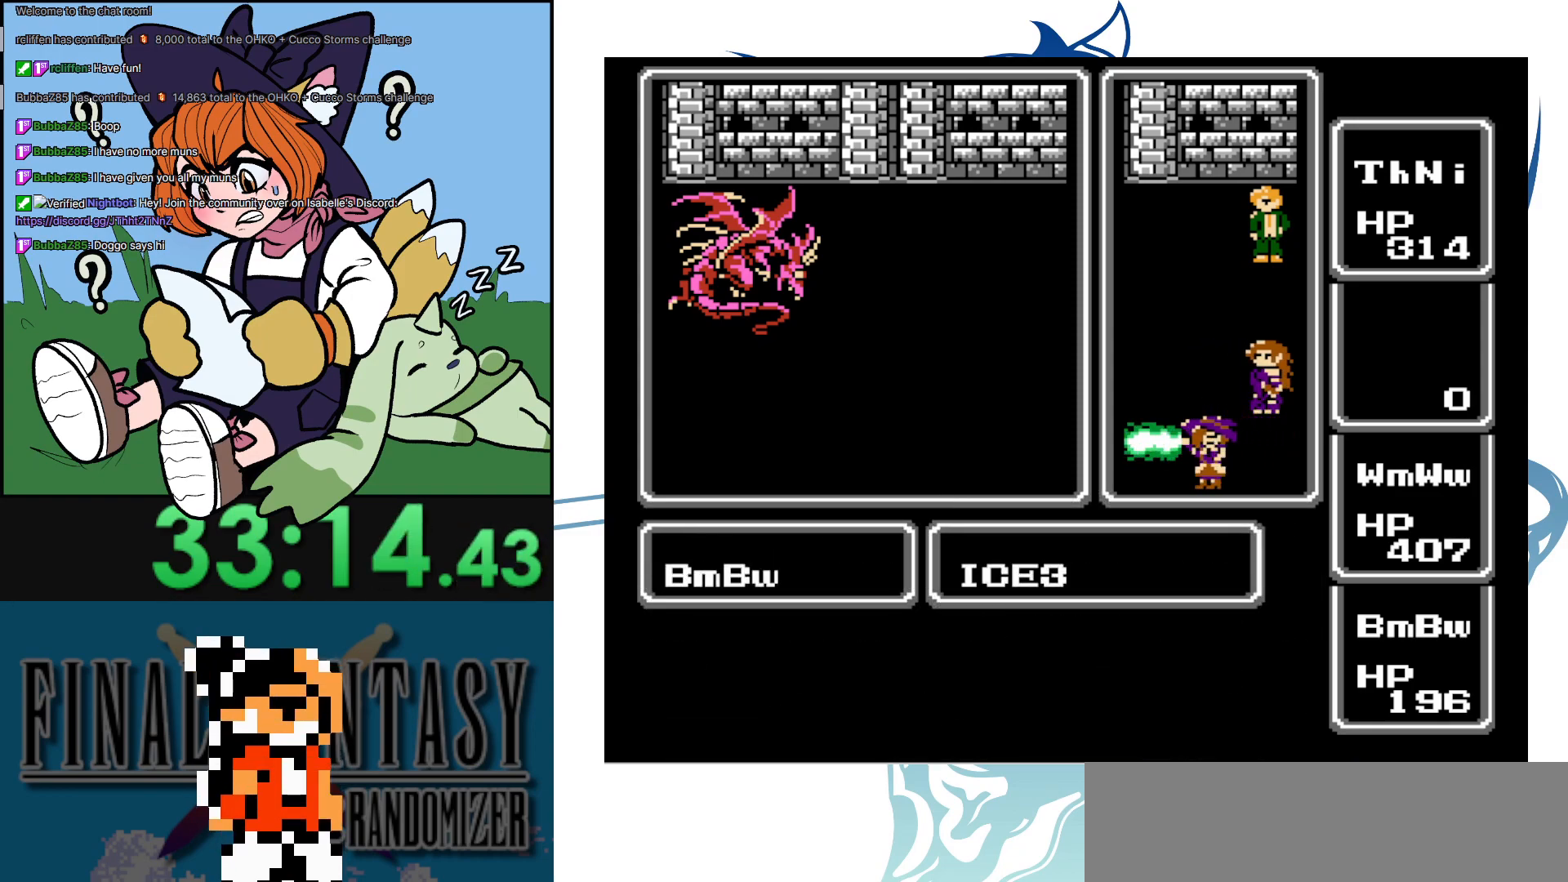
{"buttons": ["A"], "events": [[300, "A", "up"], [417, "A", "down"]]}
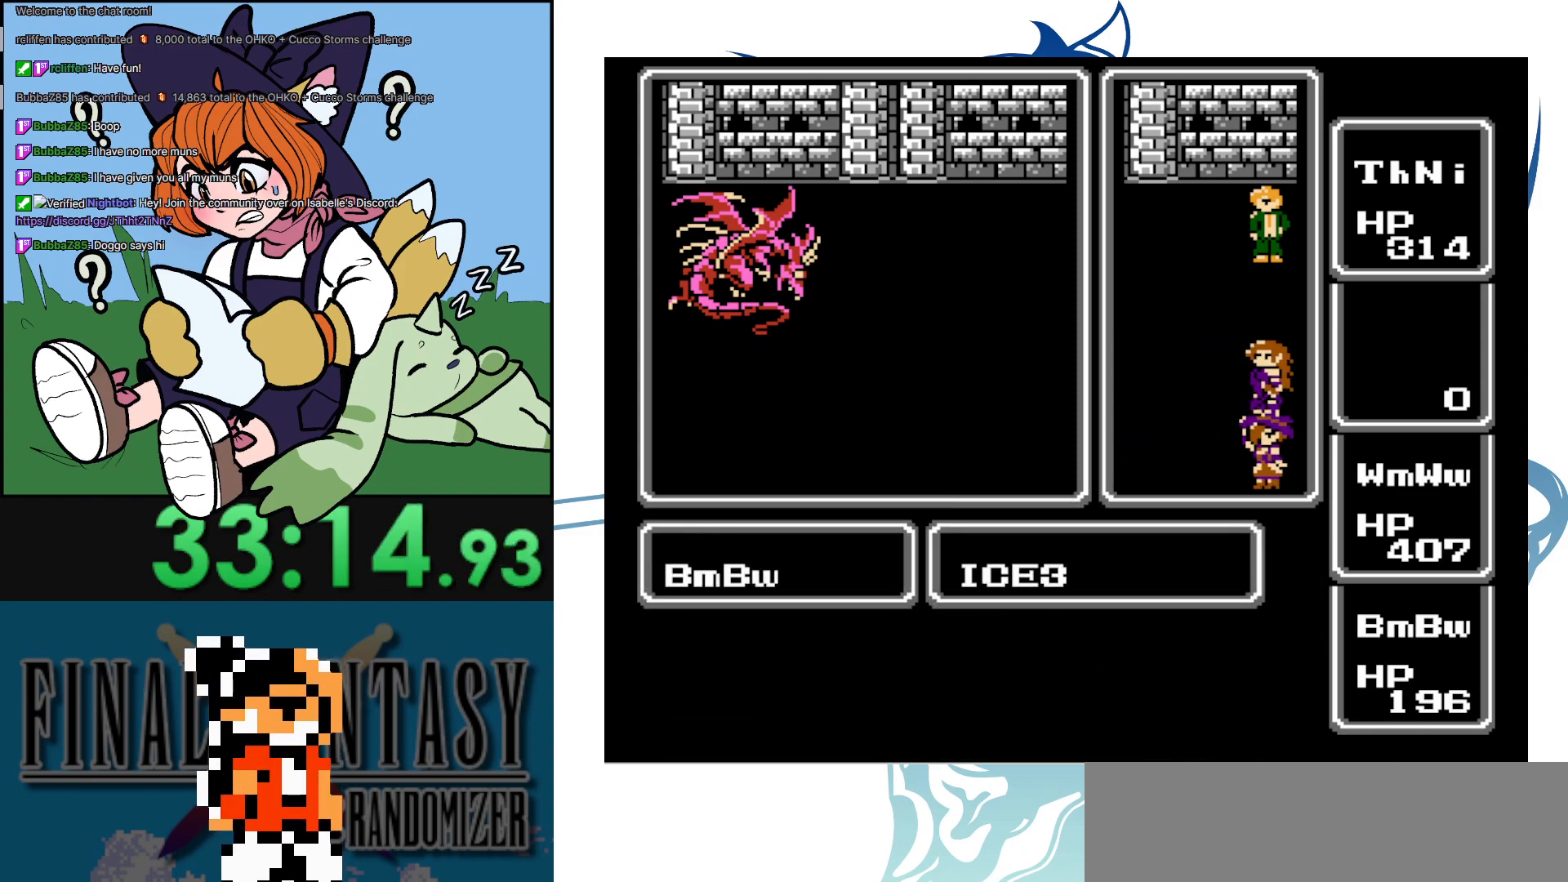
{"buttons": [], "events": [[33, "A", "up"], [150, "A", "down"], [250, "A", "up"], [333, "A", "down"], [433, "A", "up"]]}
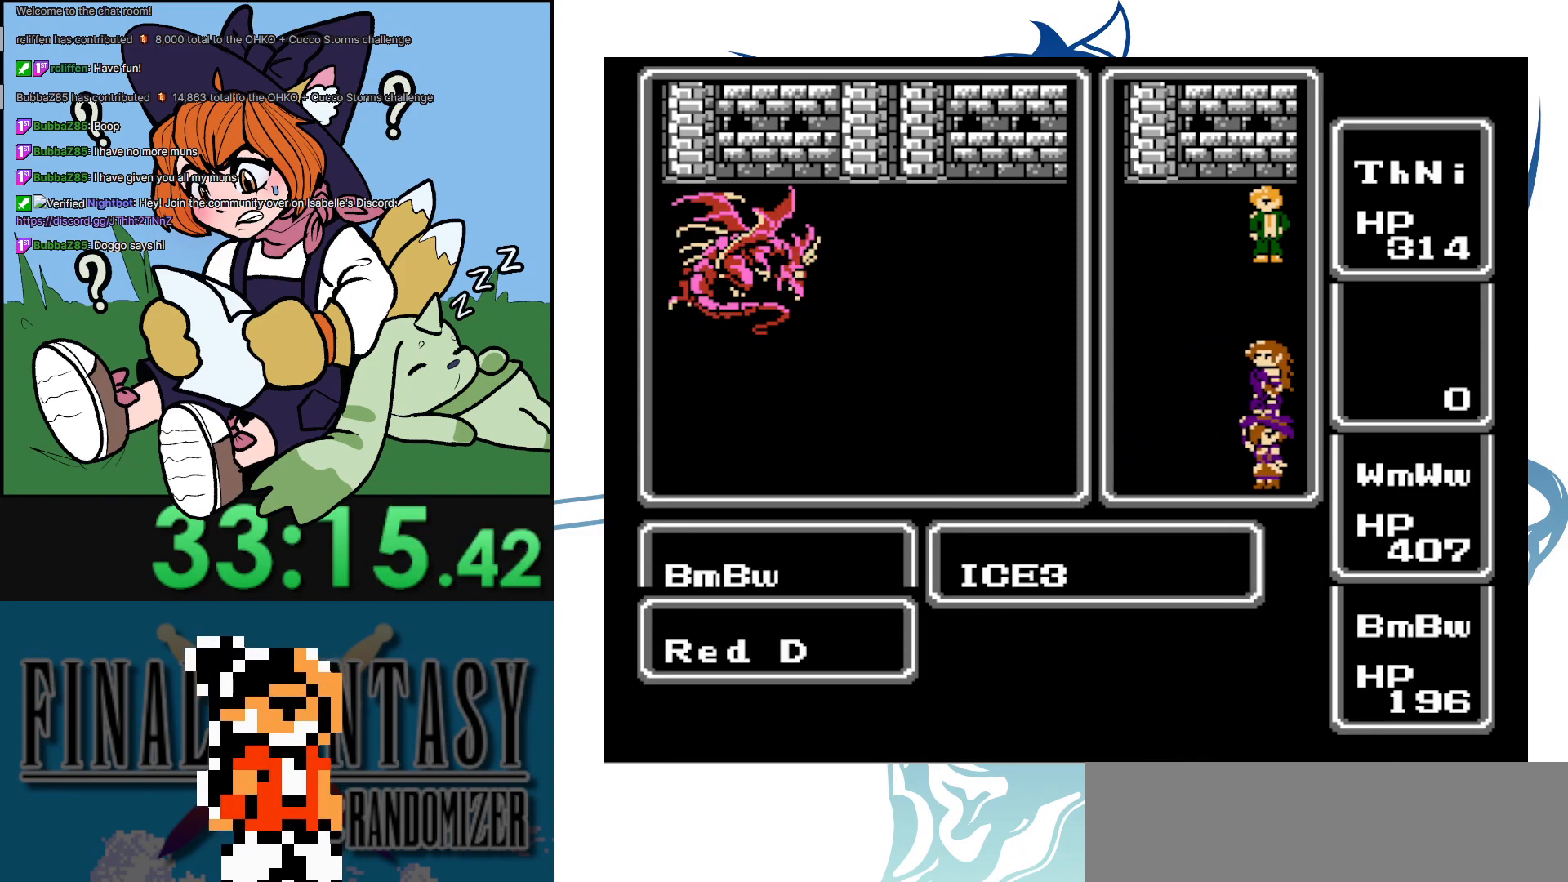
{"buttons": [], "events": [[17, "A", "down"], [133, "A", "up"], [217, "A", "down"], [283, "A", "up"], [383, "A", "down"], [467, "A", "up"]]}
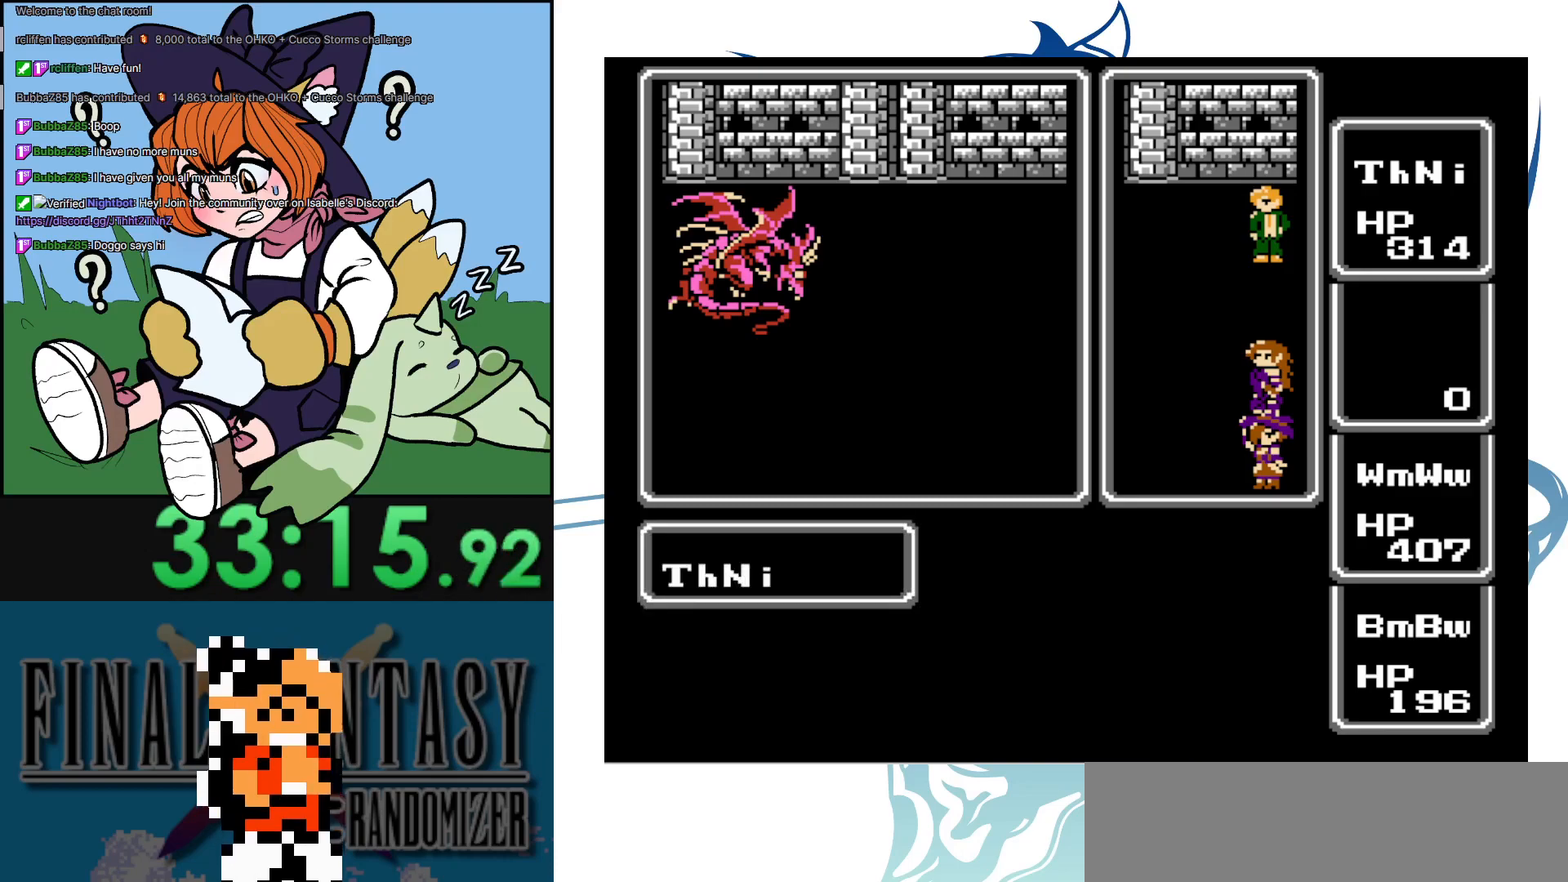
{"buttons": ["A"], "events": [[100, "A", "down"], [167, "A", "up"], [250, "A", "down"], [367, "A", "up"], [450, "A", "down"]]}
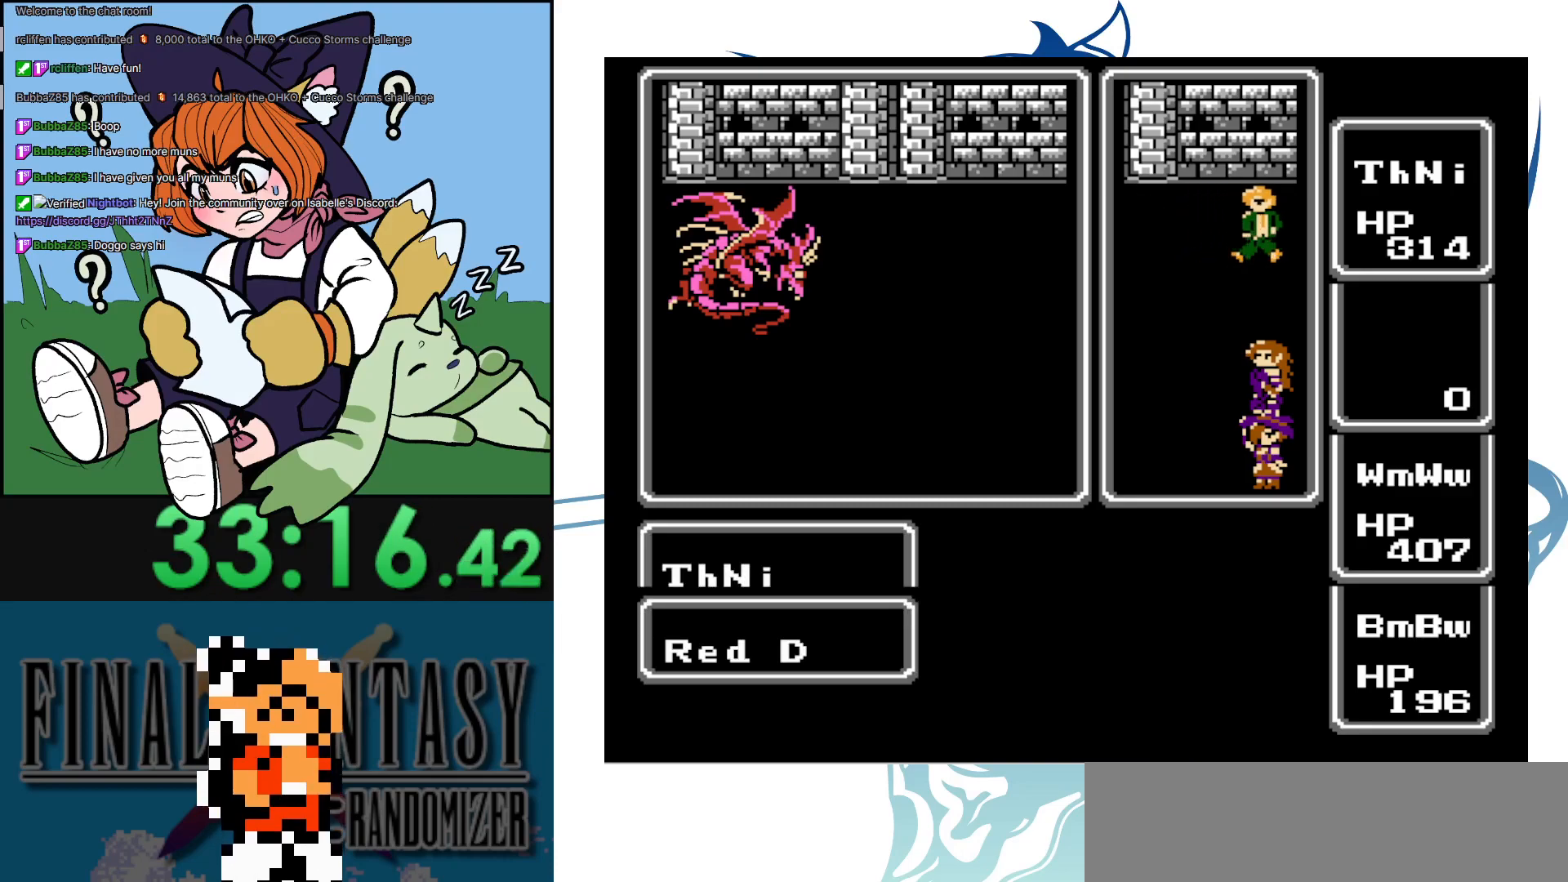
{"buttons": ["A"], "events": [[67, "A", "up"], [150, "A", "down"], [217, "A", "up"], [317, "A", "down"], [400, "A", "up"], [500, "A", "down"]]}
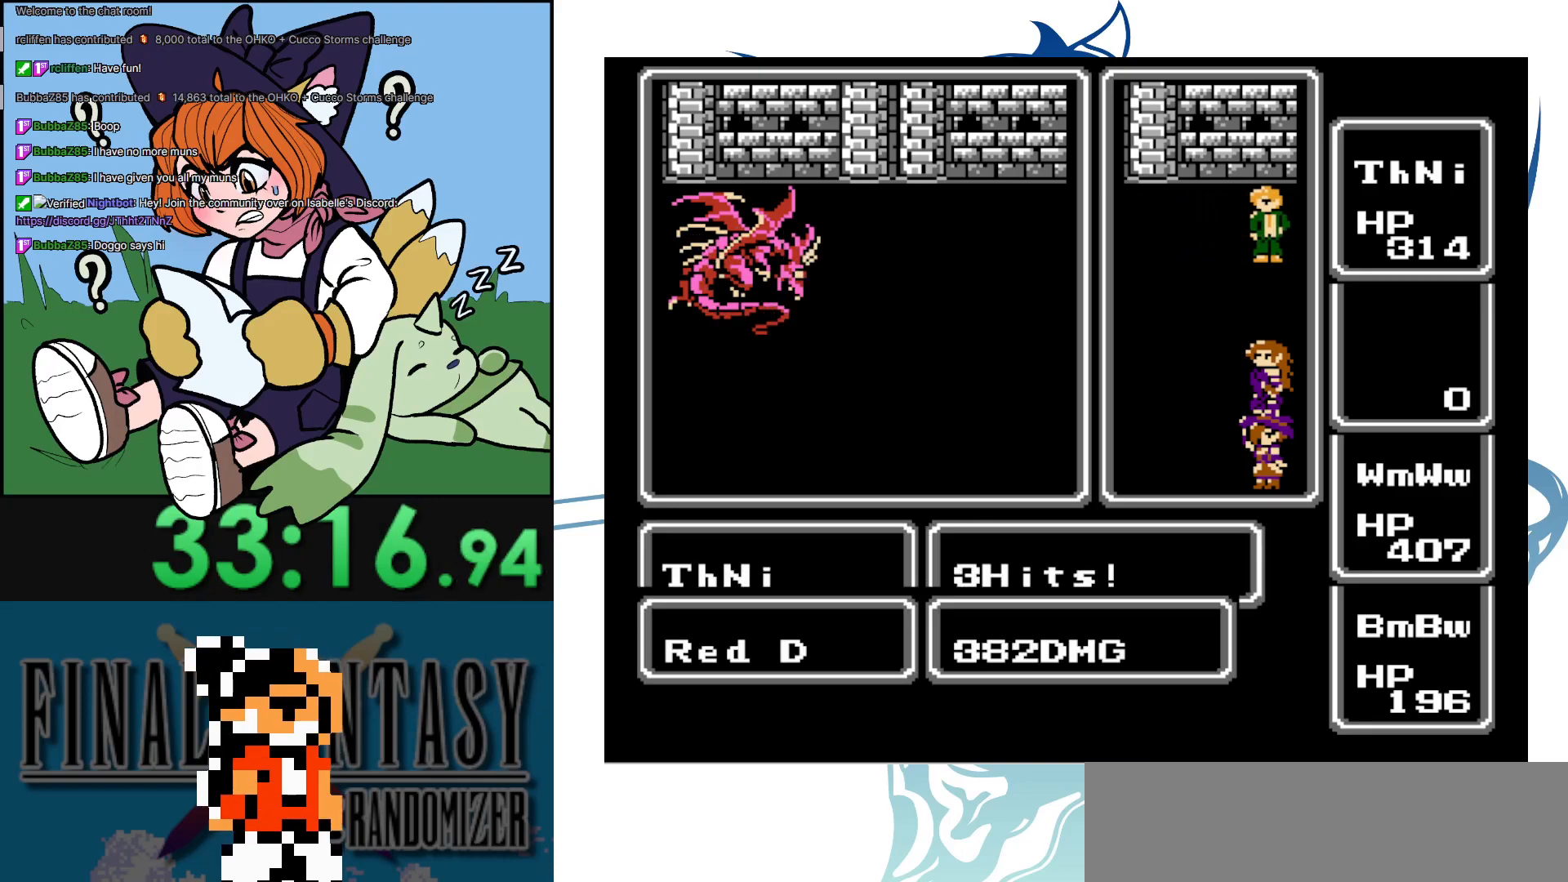
{"buttons": [], "events": [[100, "A", "up"], [183, "A", "down"], [283, "A", "up"], [367, "A", "down"], [450, "A", "up"]]}
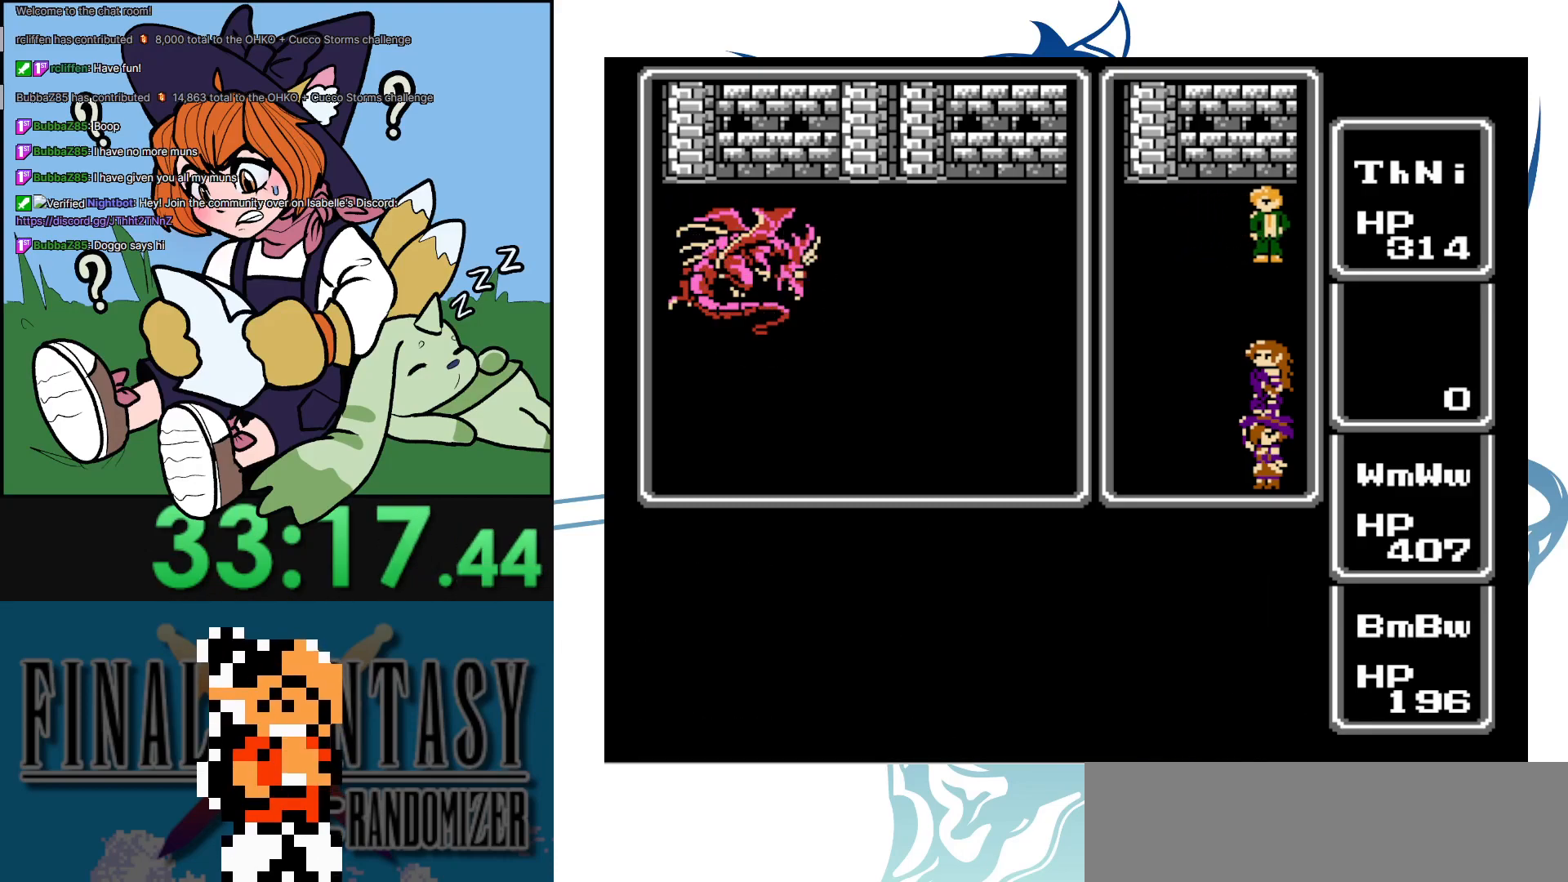
{"buttons": [], "events": [[67, "A", "down"], [133, "A", "up"], [217, "A", "down"], [317, "A", "up"], [400, "A", "down"], [500, "A", "up"]]}
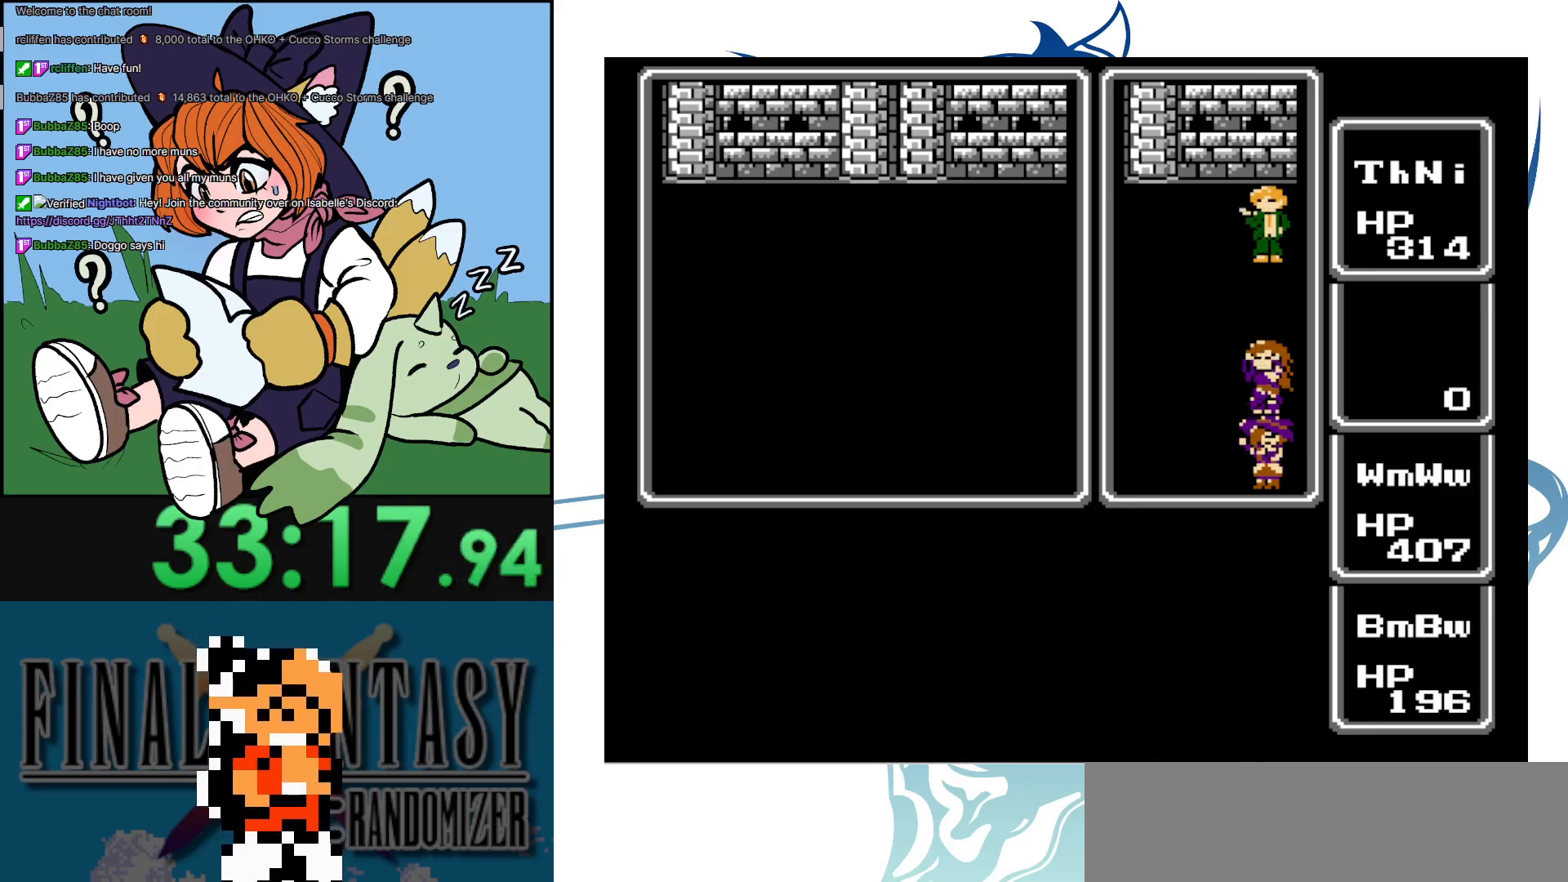
{"buttons": ["A"], "events": [[67, "A", "down"], [167, "A", "up"], [250, "A", "down"], [350, "A", "up"], [450, "A", "down"]]}
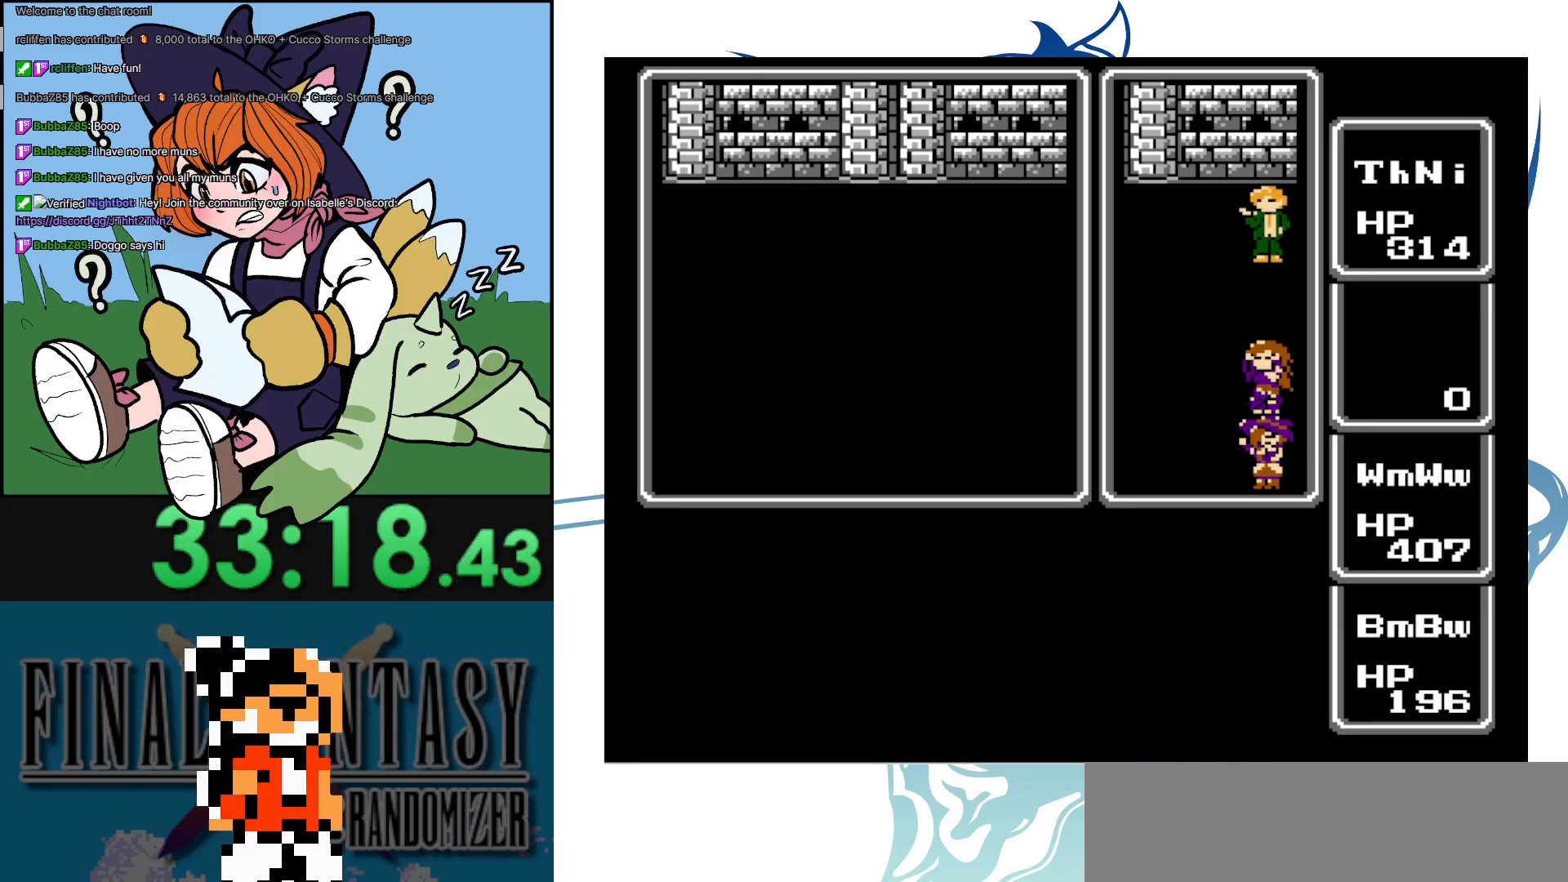
{"buttons": ["A"], "events": [[17, "A", "up"], [117, "A", "down"], [217, "A", "up"], [283, "A", "down"], [367, "A", "up"], [450, "A", "down"]]}
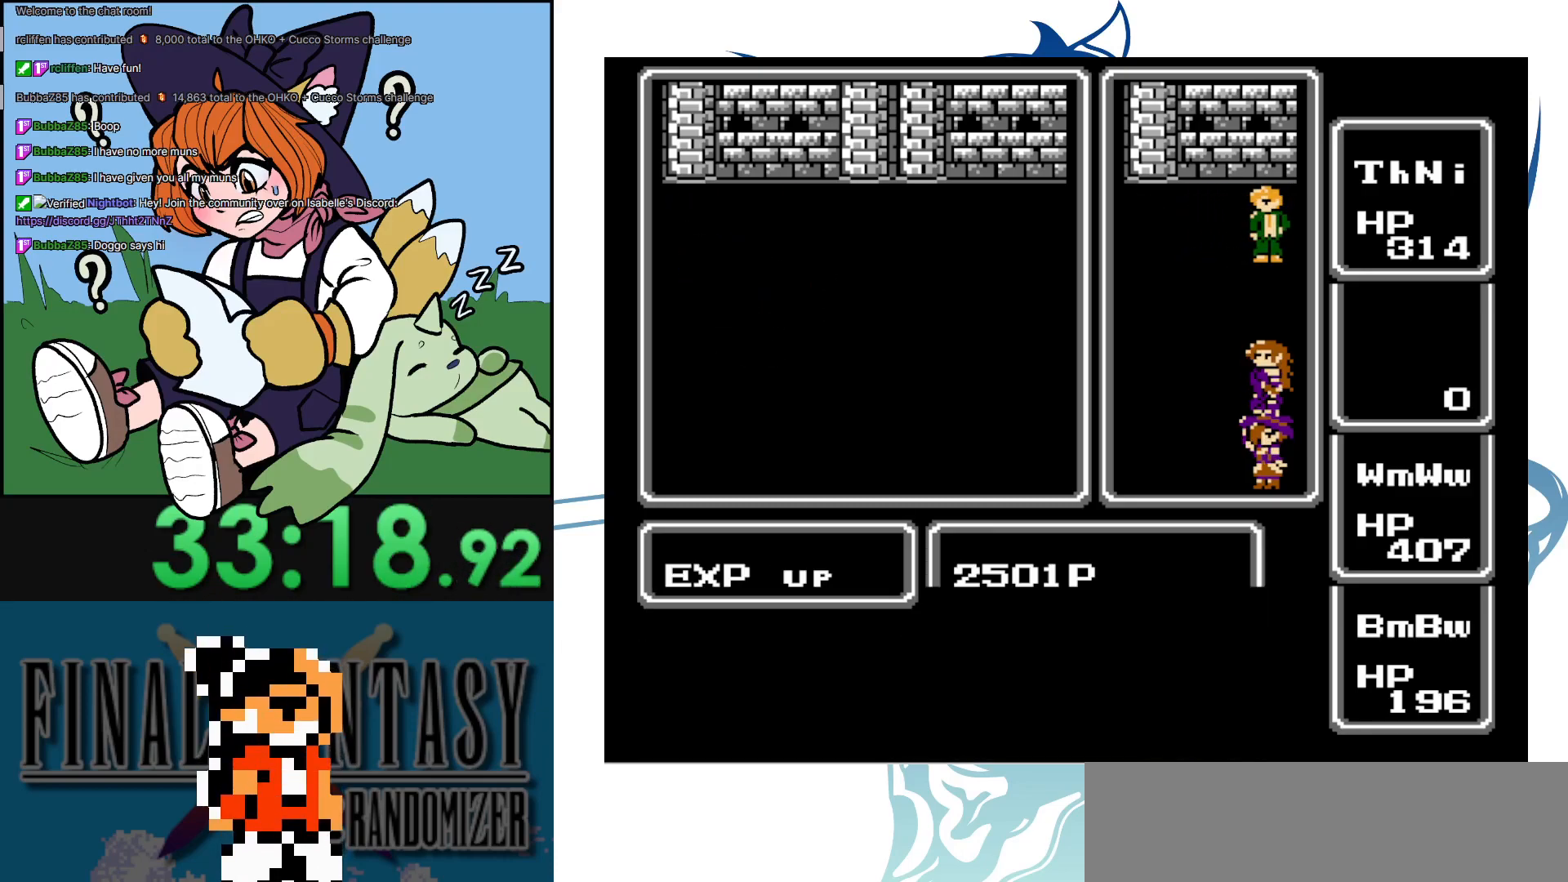
{"buttons": [], "events": [[50, "A", "up"], [150, "A", "down"], [250, "A", "up"], [350, "A", "down"], [433, "A", "up"]]}
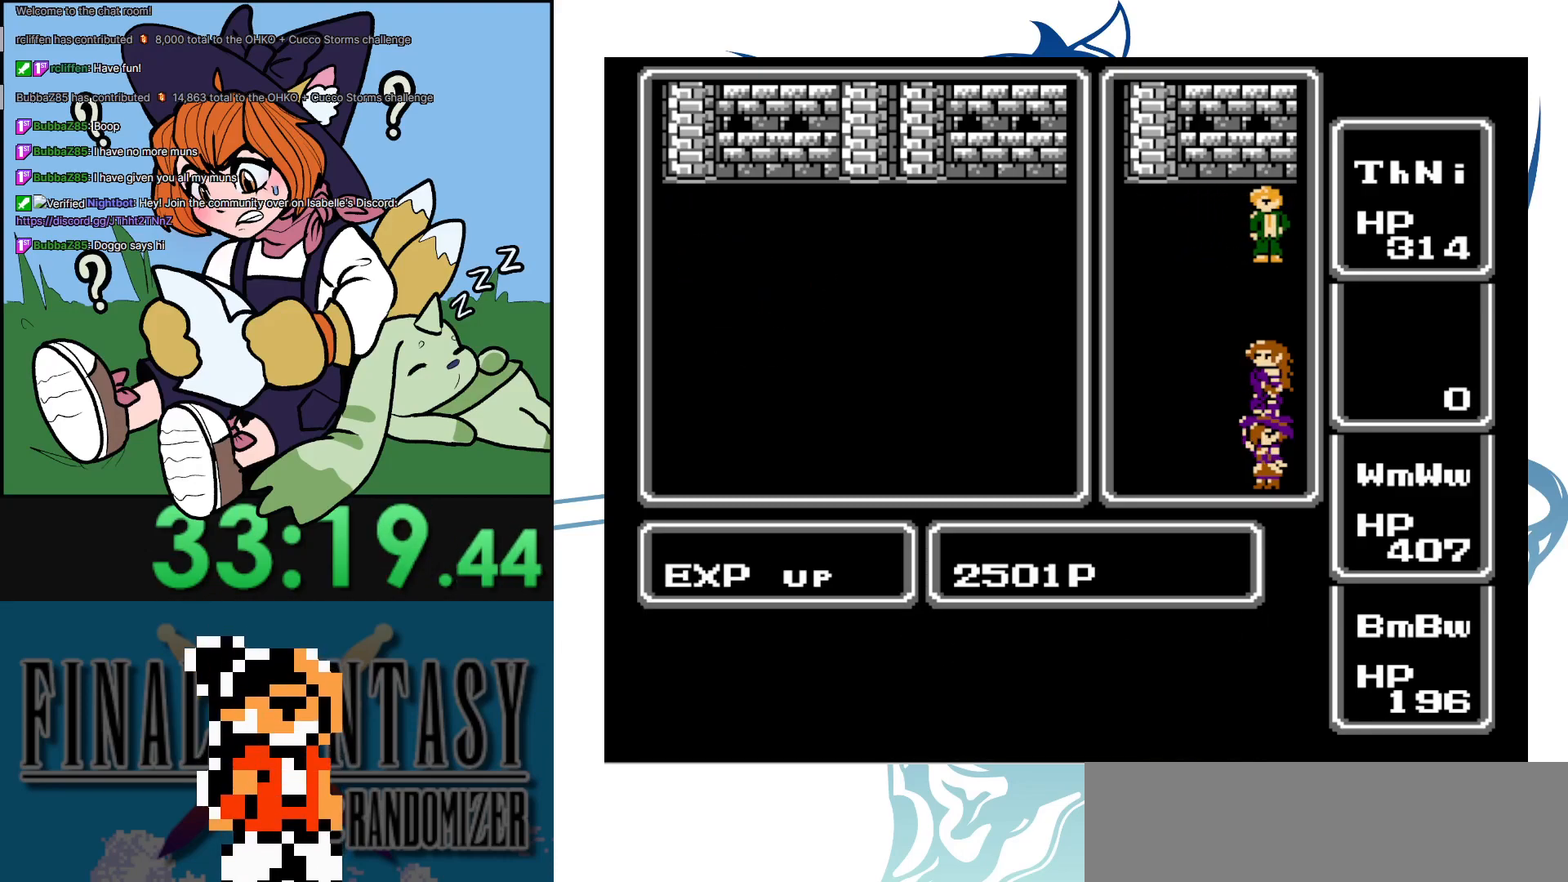
{"buttons": ["A"], "events": [[17, "A", "down"], [117, "A", "up"], [217, "A", "down"], [367, "A", "up"], [400, "A", "down"]]}
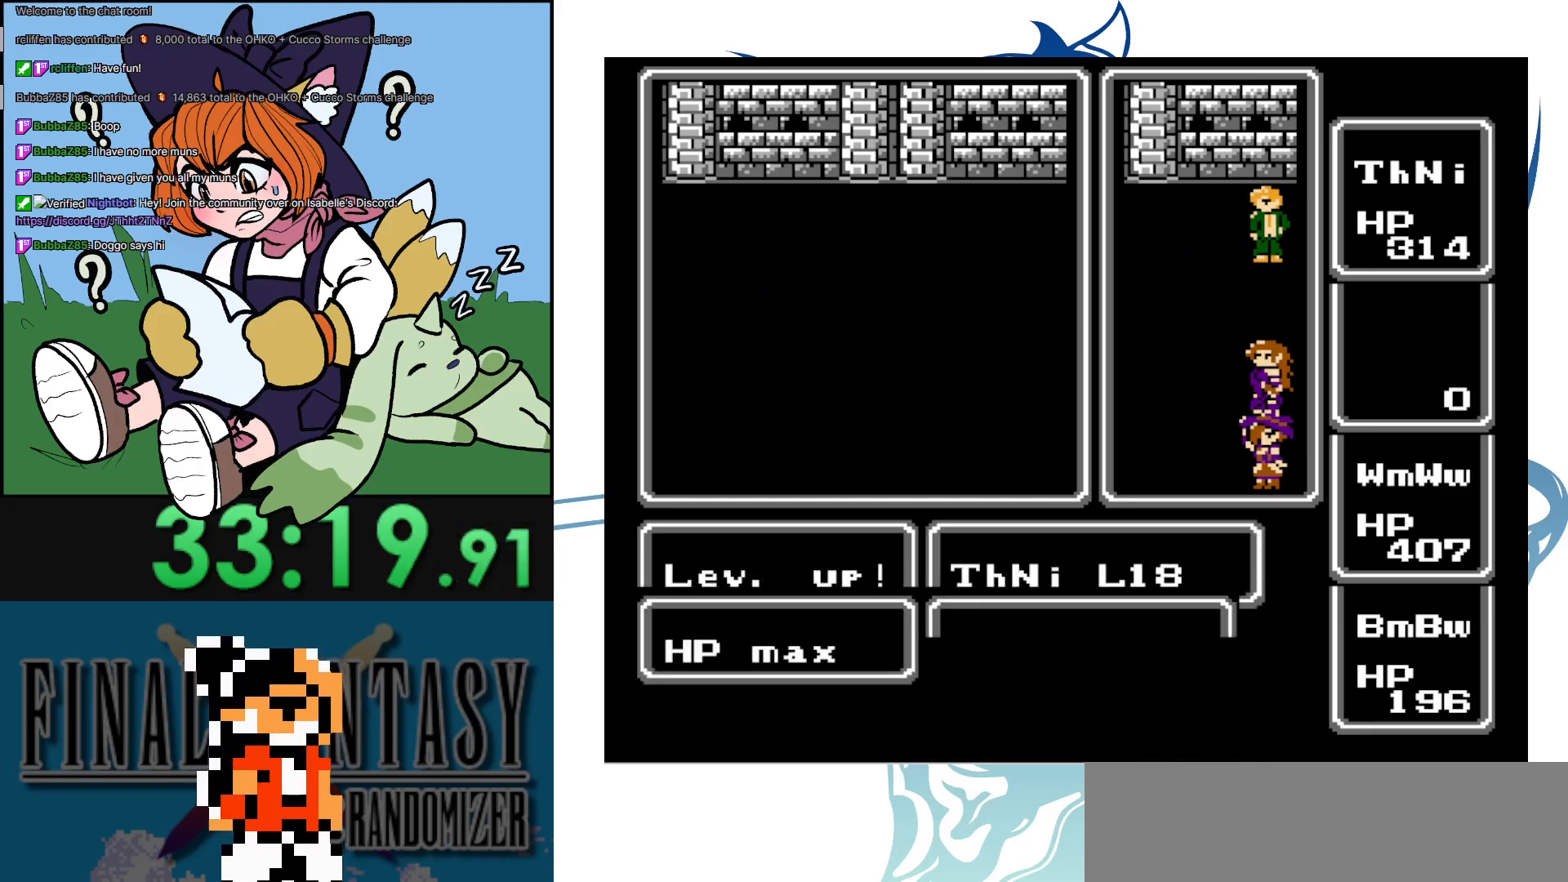
{"buttons": ["A"], "events": [[33, "A", "up"], [83, "A", "down"], [150, "A", "up"], [250, "A", "down"], [333, "A", "up"], [417, "A", "down"]]}
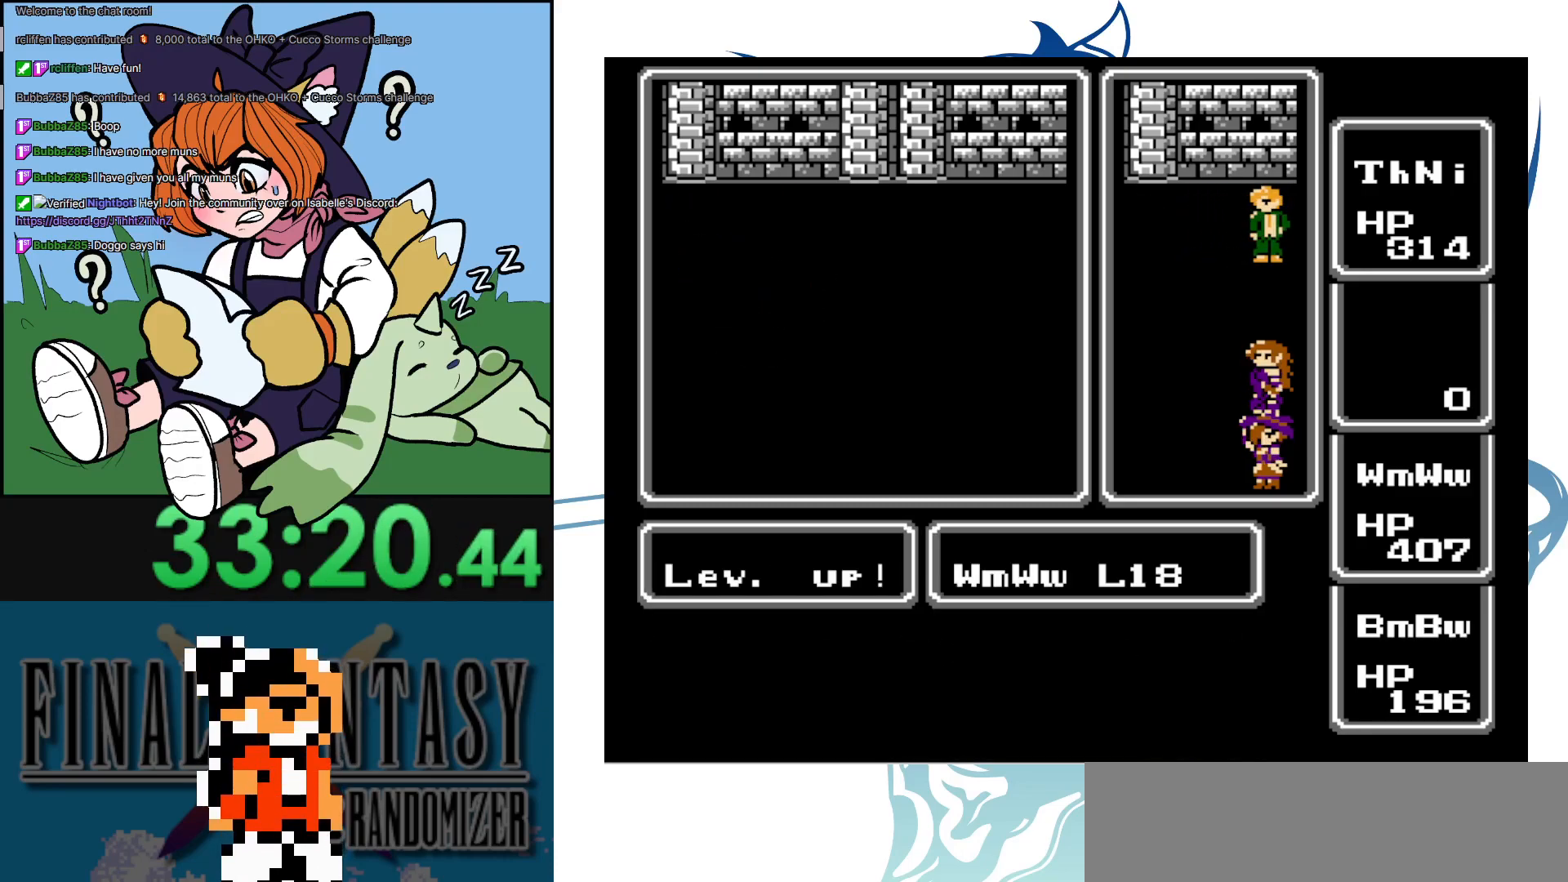
{"buttons": ["A"], "events": [[17, "A", "up"], [117, "A", "down"], [200, "A", "up"], [283, "A", "down"], [383, "A", "up"], [467, "A", "down"]]}